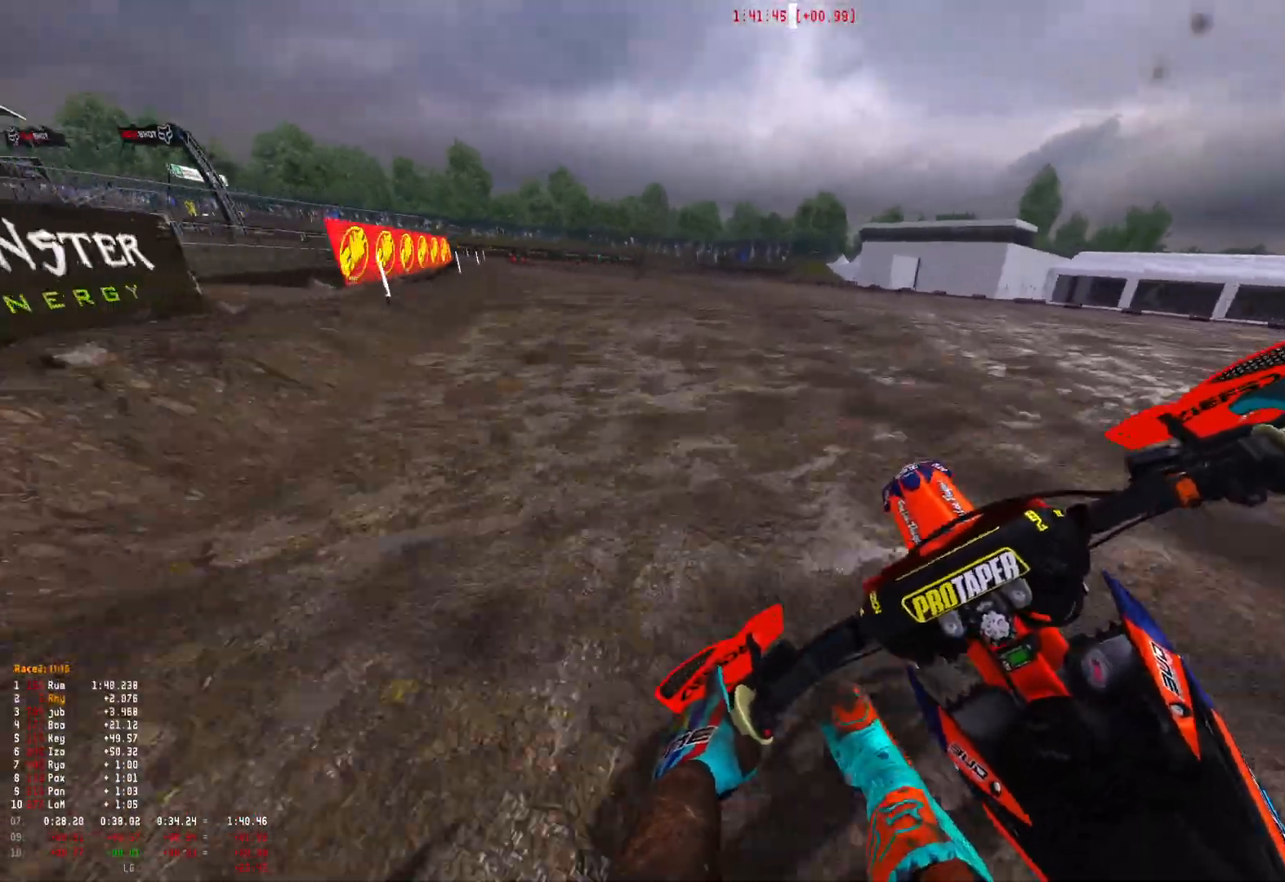
Gameplay with a controller (Xbox layout); each line is a JSON object with the inputs held at the frame after it. "events" lists button and stick changes between this image and that frame as [ms after this image, input, new state], when the widget could be followed in between.
{"buttons": ["R1", "R2"], "left_stick": "up-left", "right_stick": "center", "events": []}
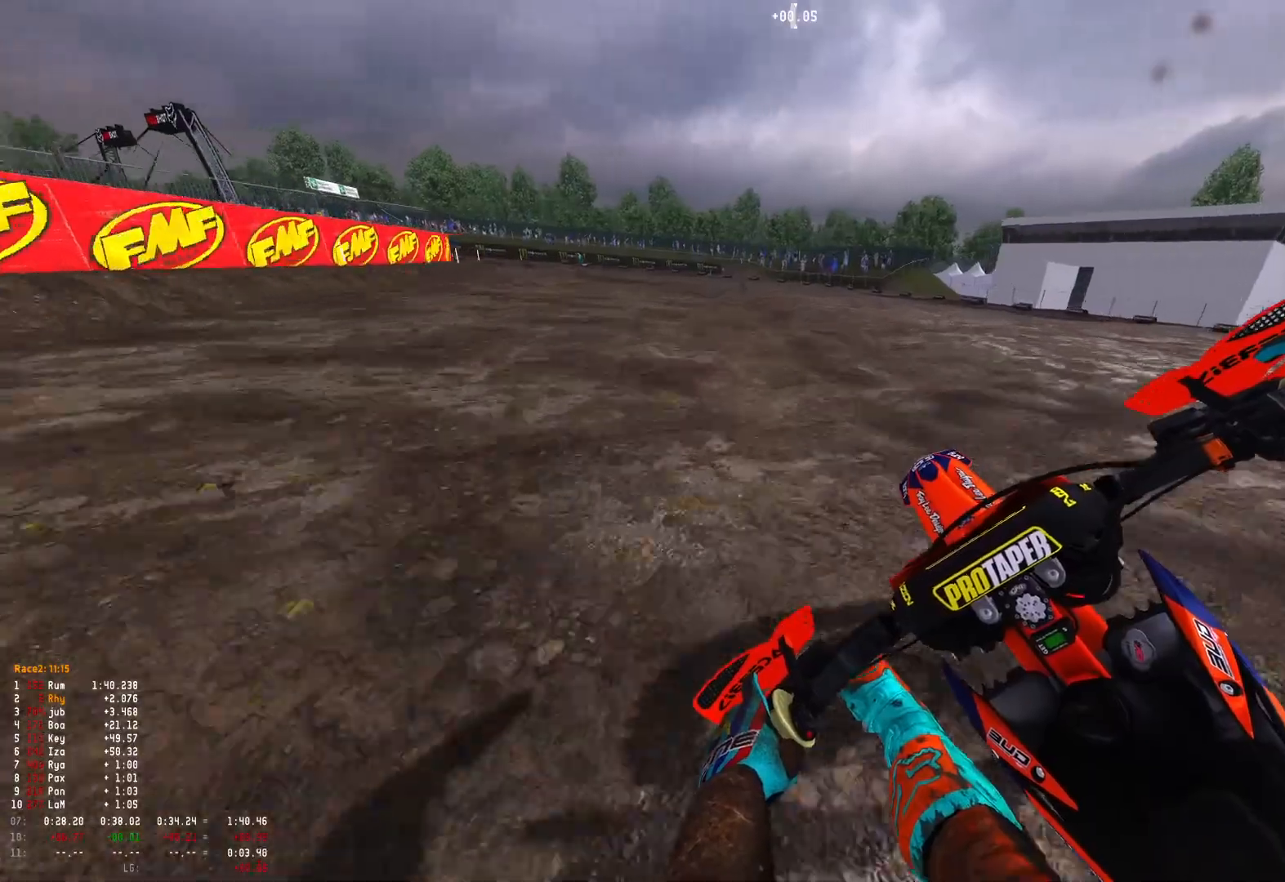
{"buttons": ["R1"], "left_stick": "up-left", "right_stick": "center", "events": [[100, "right_stick", "down"], [267, "right_stick", "center"], [300, "R2", "up"], [367, "A", "down"], [433, "A", "up"]]}
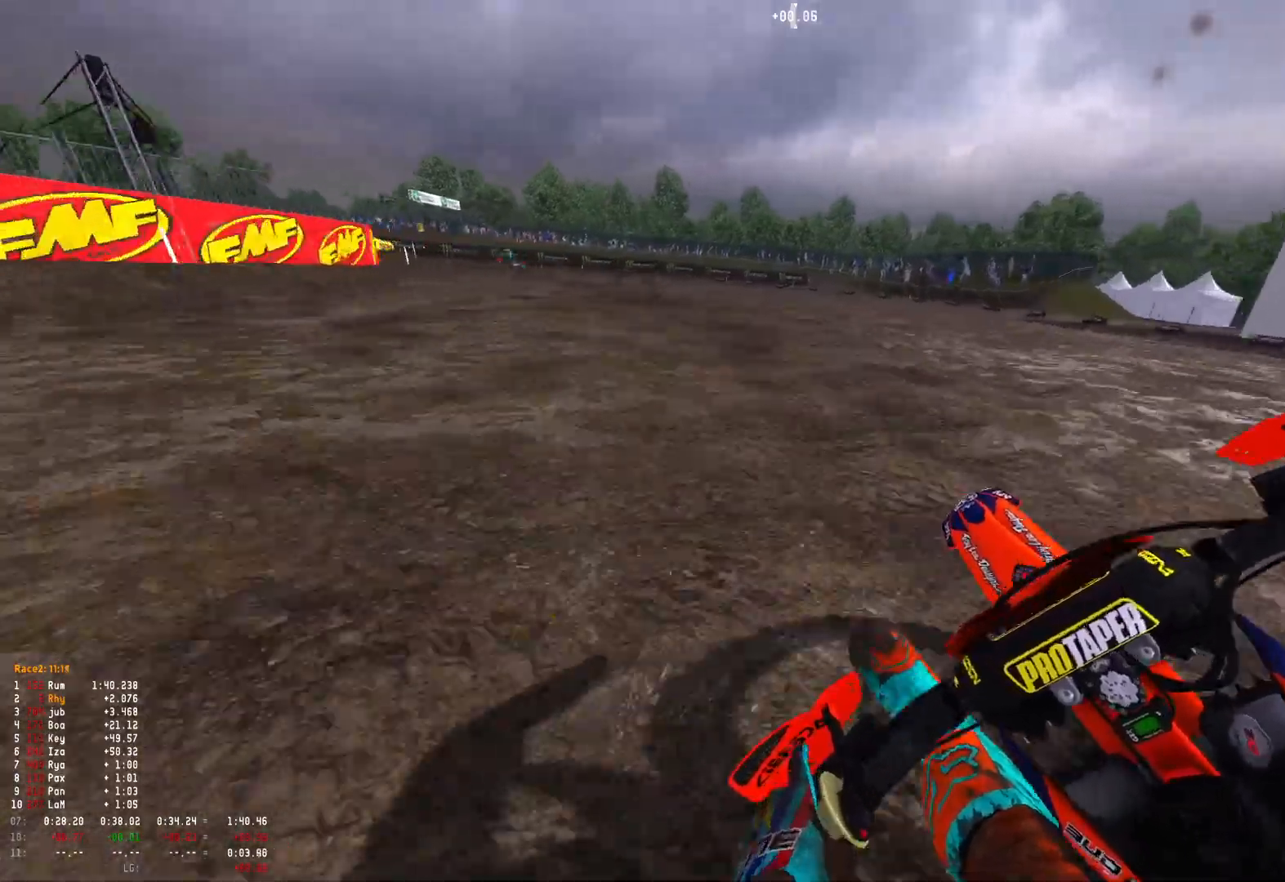
{"buttons": ["L2", "R1"], "left_stick": "up-left", "right_stick": "down-right", "events": [[100, "L2", "down"], [100, "right_stick", "down"], [200, "right_stick", "down-right"]]}
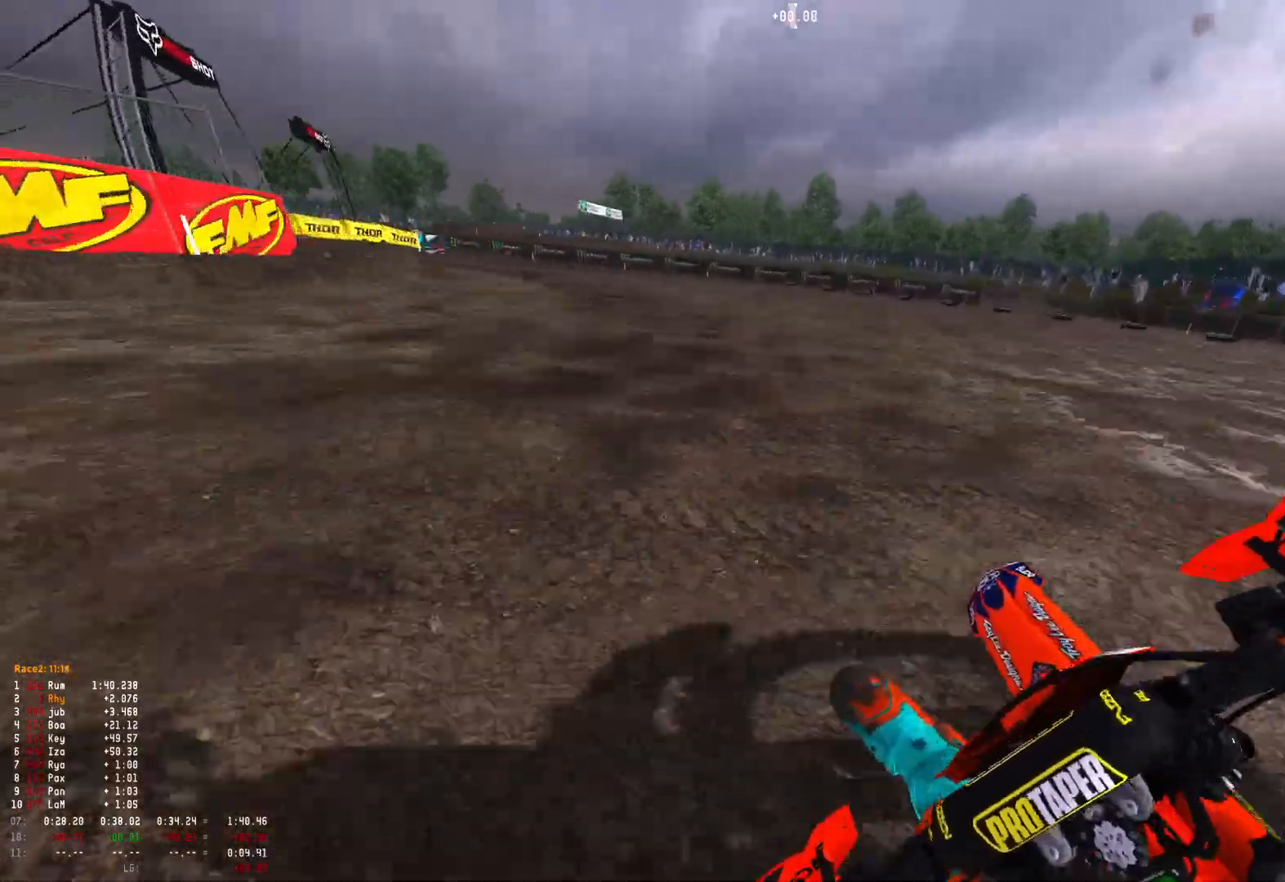
{"buttons": ["R1"], "left_stick": "up-left", "right_stick": "down-right", "events": [[133, "L2", "up"], [300, "R2", "down"], [433, "R2", "up"]]}
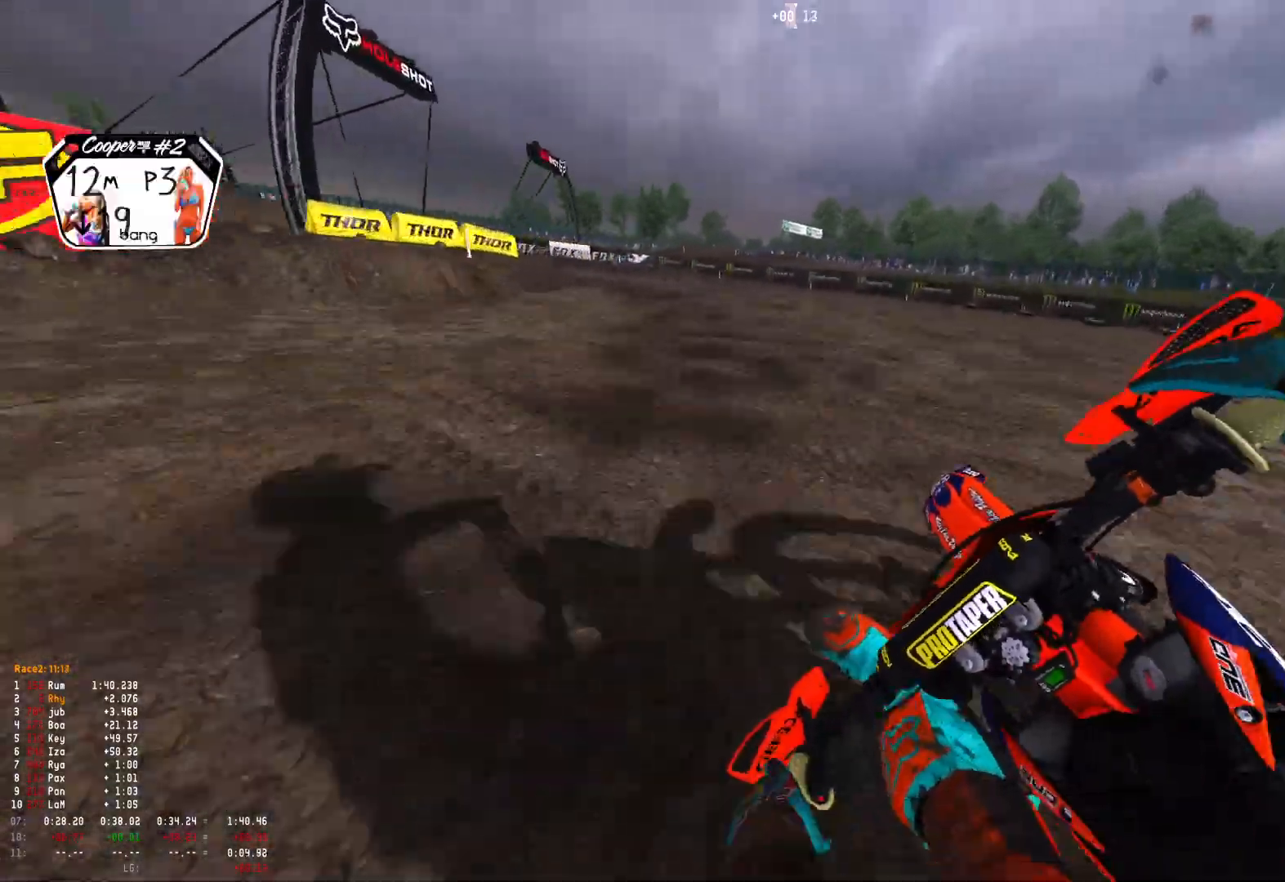
{"buttons": ["R1"], "left_stick": "up-left", "right_stick": "down-right", "events": [[33, "R2", "down"], [133, "R2", "up"], [333, "R2", "down"], [433, "R2", "up"]]}
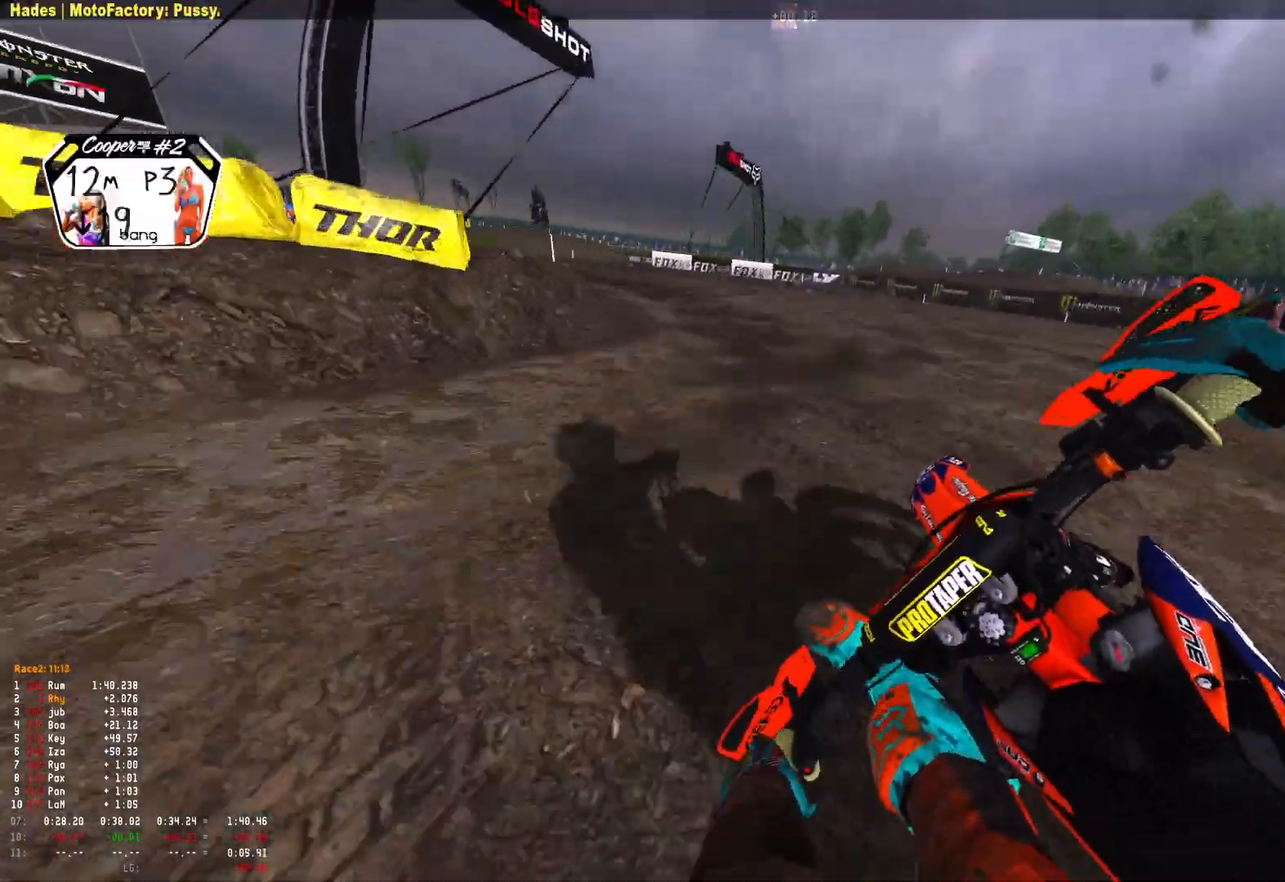
{"buttons": ["R1", "R2"], "left_stick": "up-left", "right_stick": "down-right", "events": [[67, "R2", "down"], [167, "R2", "up"], [300, "R2", "down"], [400, "R2", "up"], [467, "R2", "down"]]}
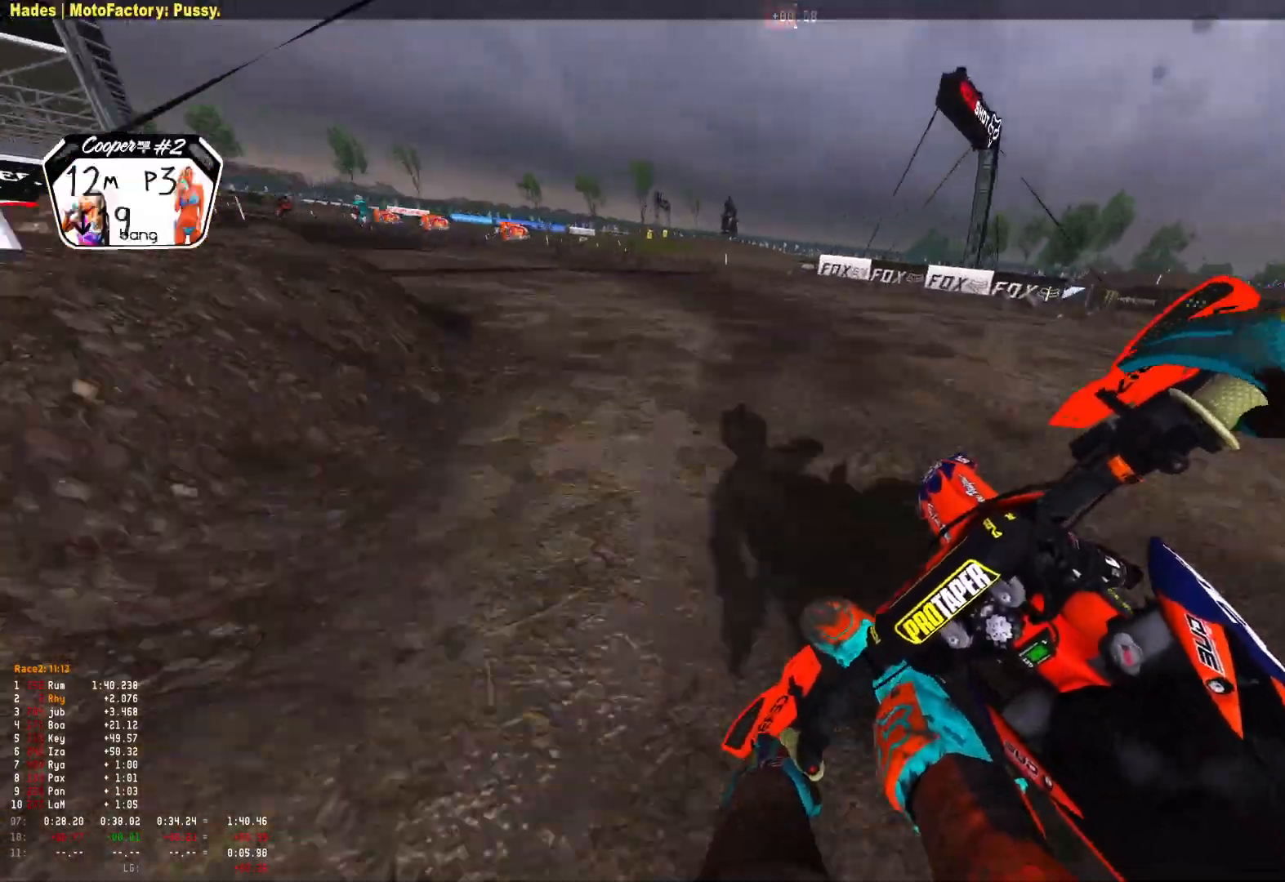
{"buttons": ["R1", "R2"], "left_stick": "up-left", "right_stick": "down-right", "events": [[133, "R2", "up"], [167, "R2", "down"], [300, "R2", "up"], [367, "R2", "down"]]}
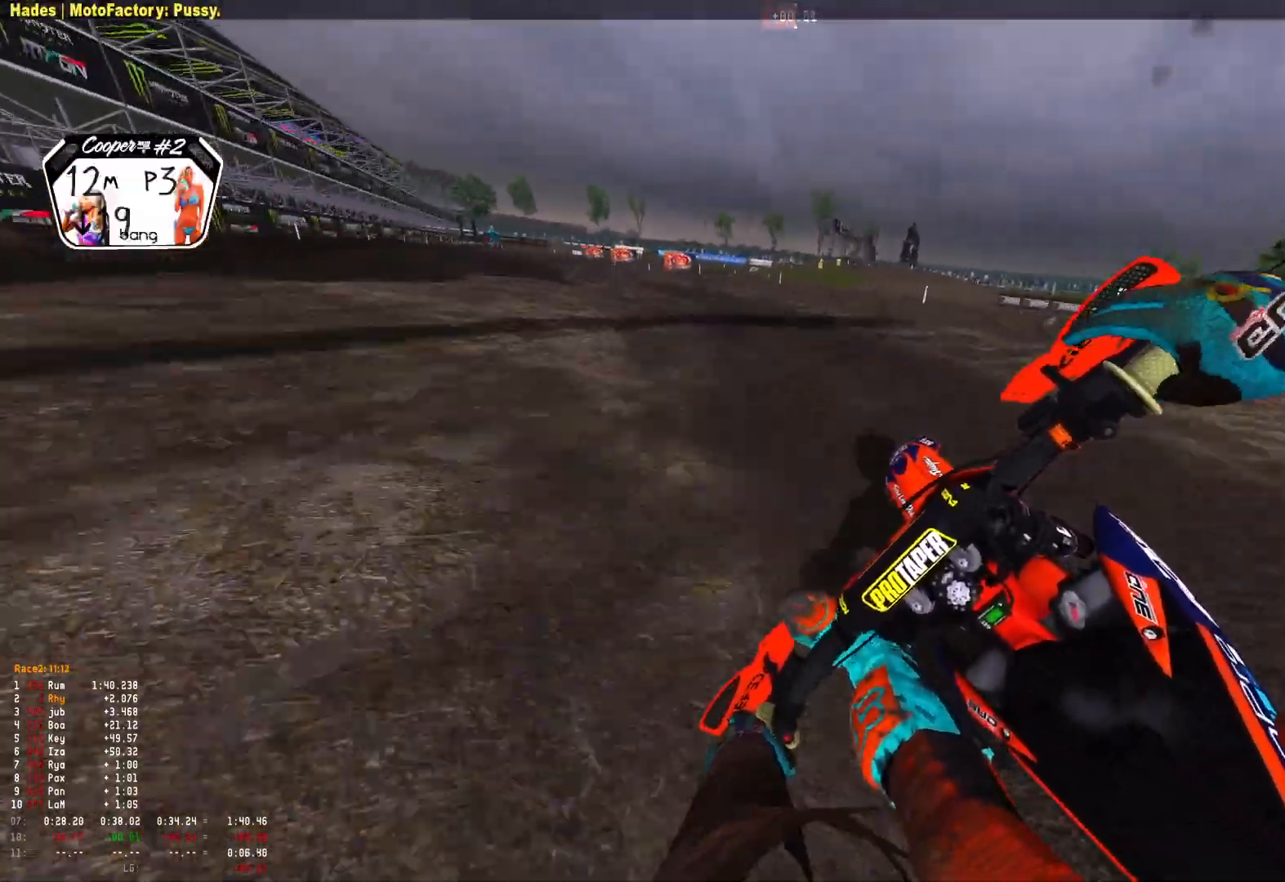
{"buttons": ["R1", "R2"], "left_stick": "up-left", "right_stick": "center", "events": [[333, "R2", "up"], [333, "right_stick", "center"], [367, "B", "down"], [467, "B", "up"], [467, "R2", "down"]]}
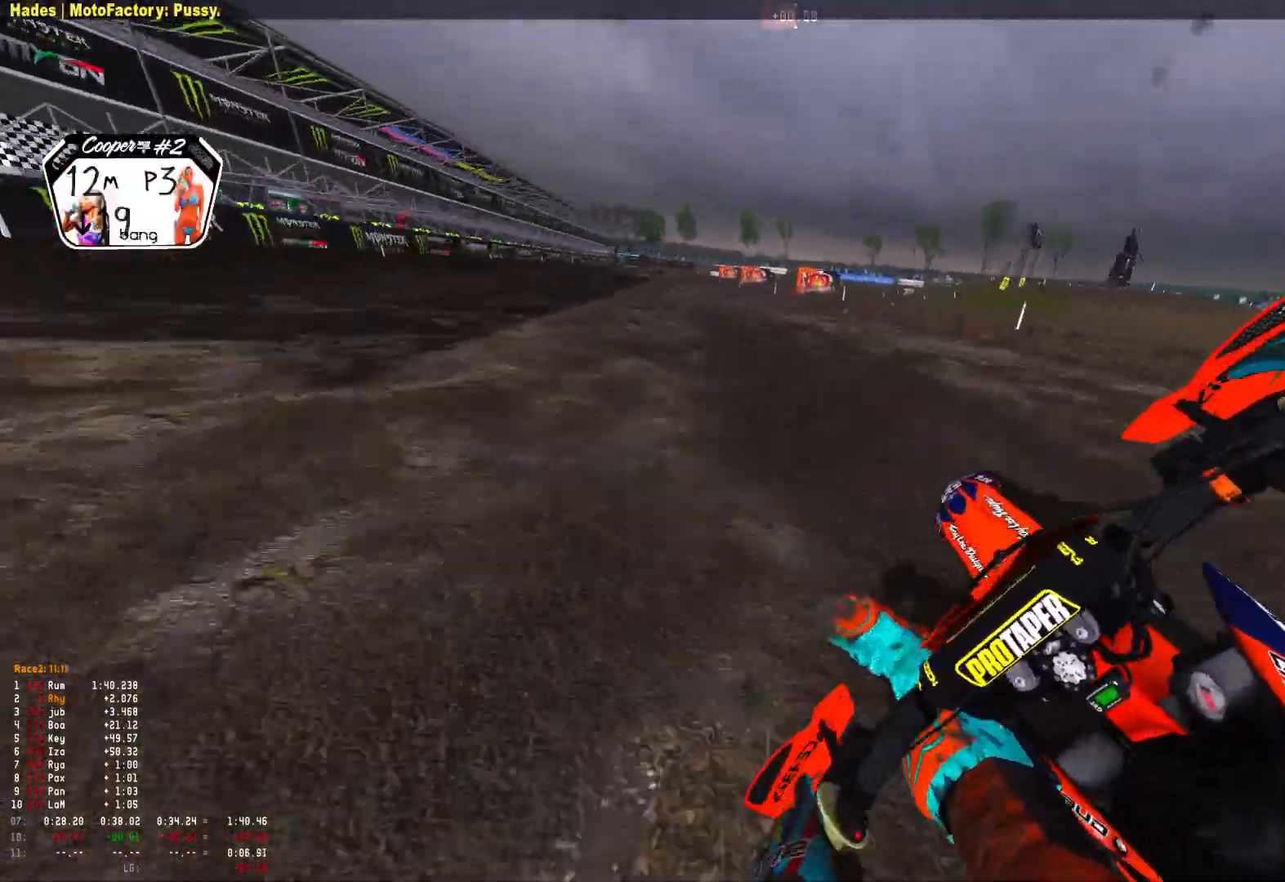
{"buttons": ["R1", "R2"], "left_stick": "up-left", "right_stick": "center", "events": []}
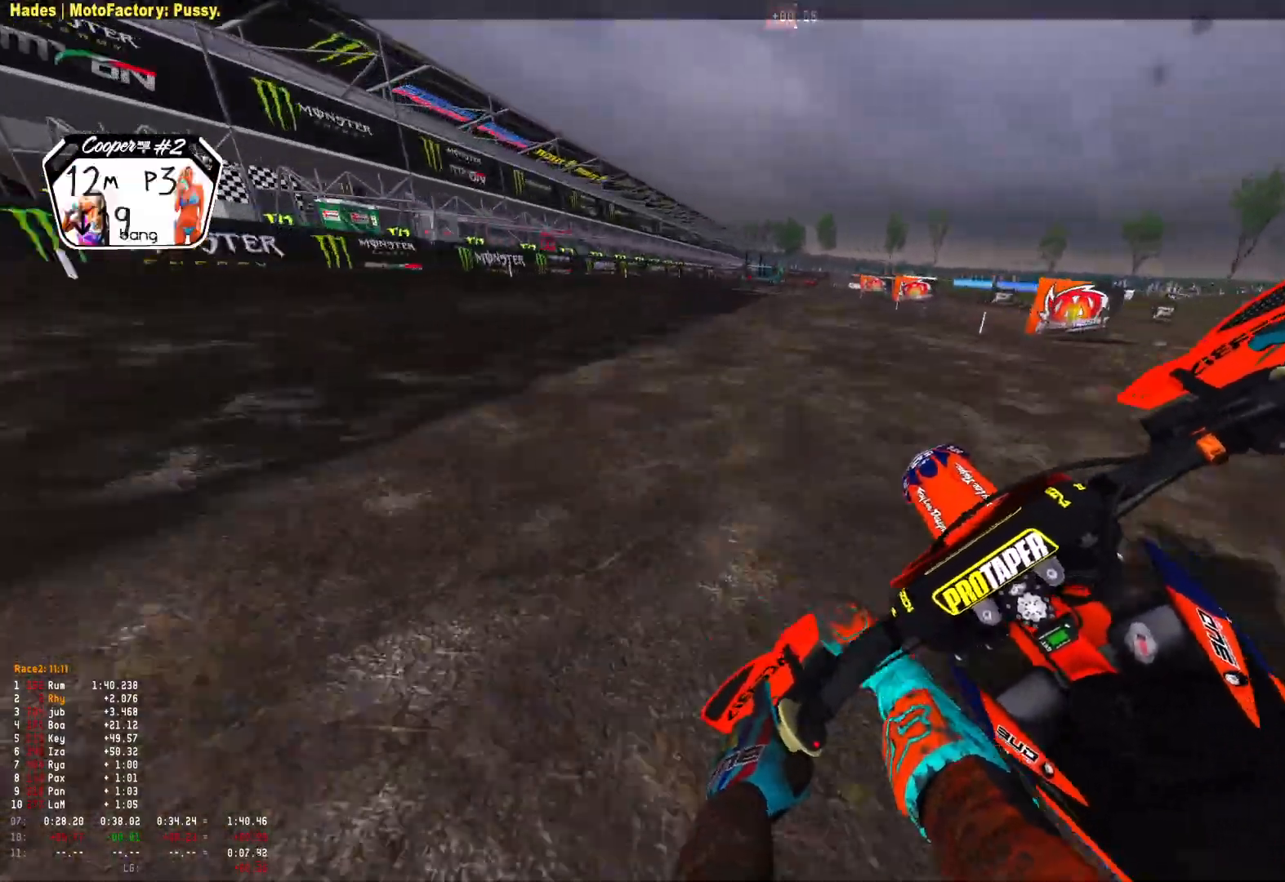
{"buttons": ["R1"], "left_stick": "right", "right_stick": "center", "events": [[67, "right_stick", "right"], [133, "left_stick", "center"], [167, "right_stick", "center"], [200, "R2", "up"], [233, "A", "down"], [300, "A", "up"], [300, "R2", "down"], [433, "R2", "up"], [467, "left_stick", "right"]]}
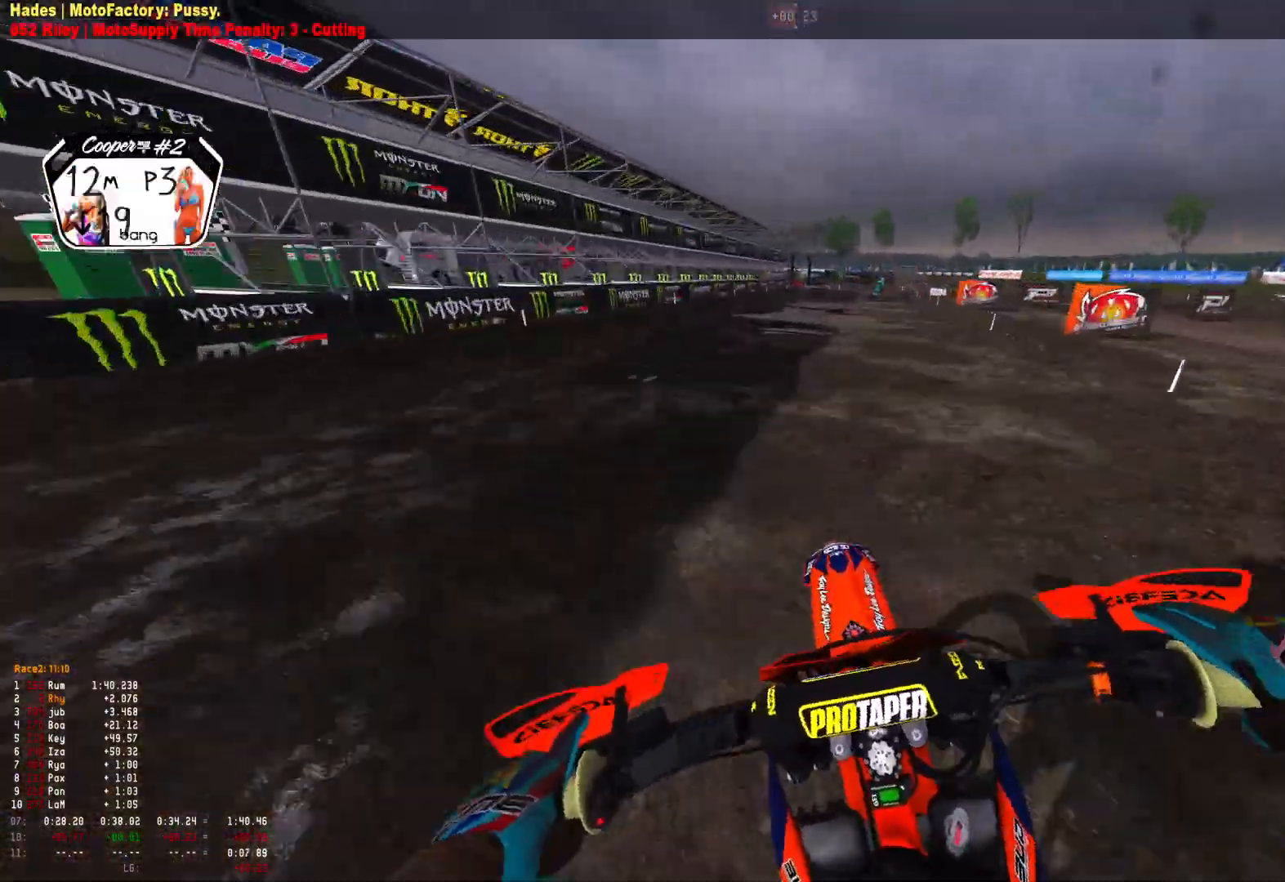
{"buttons": ["R1"], "left_stick": "right", "right_stick": "down", "events": [[67, "L2", "down"], [67, "right_stick", "down"], [167, "L2", "up"]]}
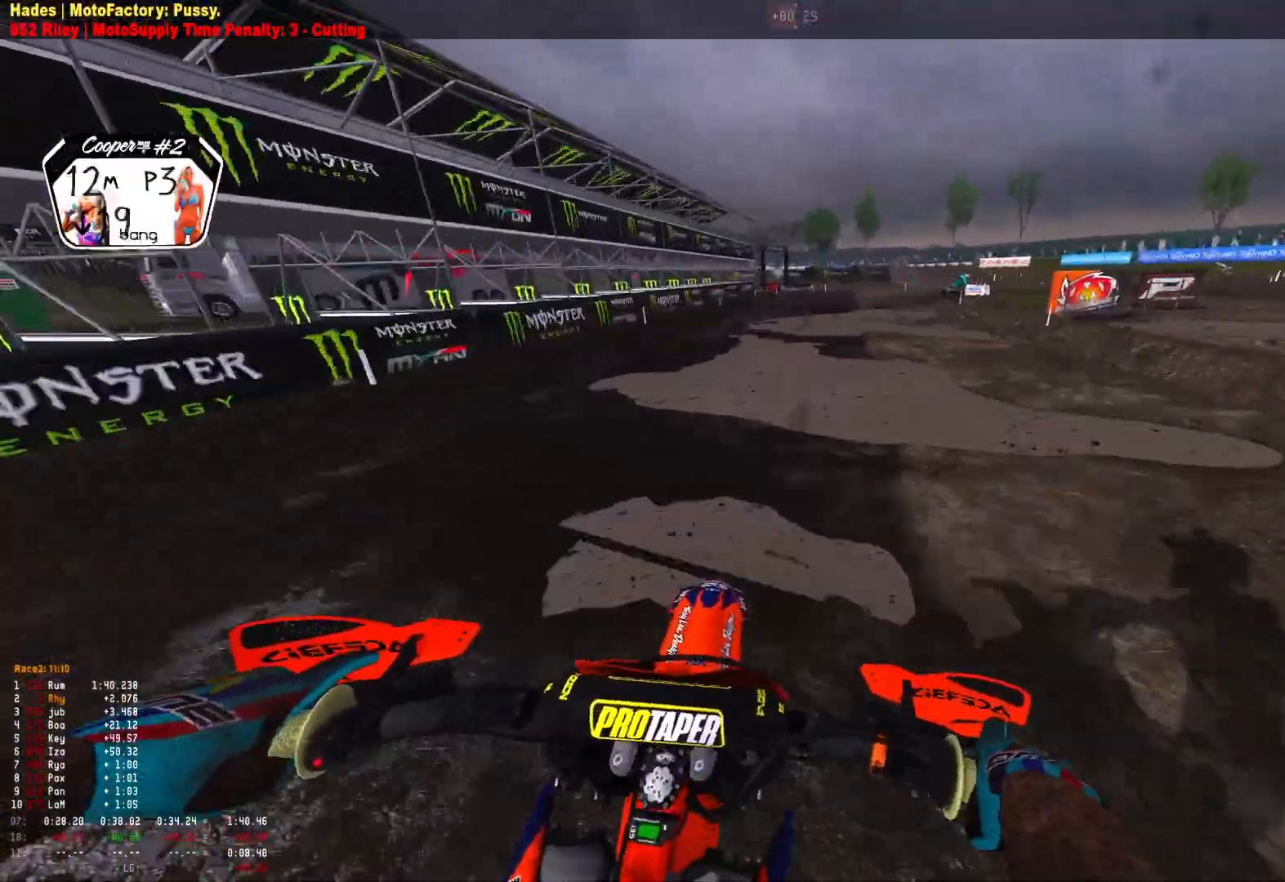
{"buttons": ["R1"], "left_stick": "right", "right_stick": "down", "events": []}
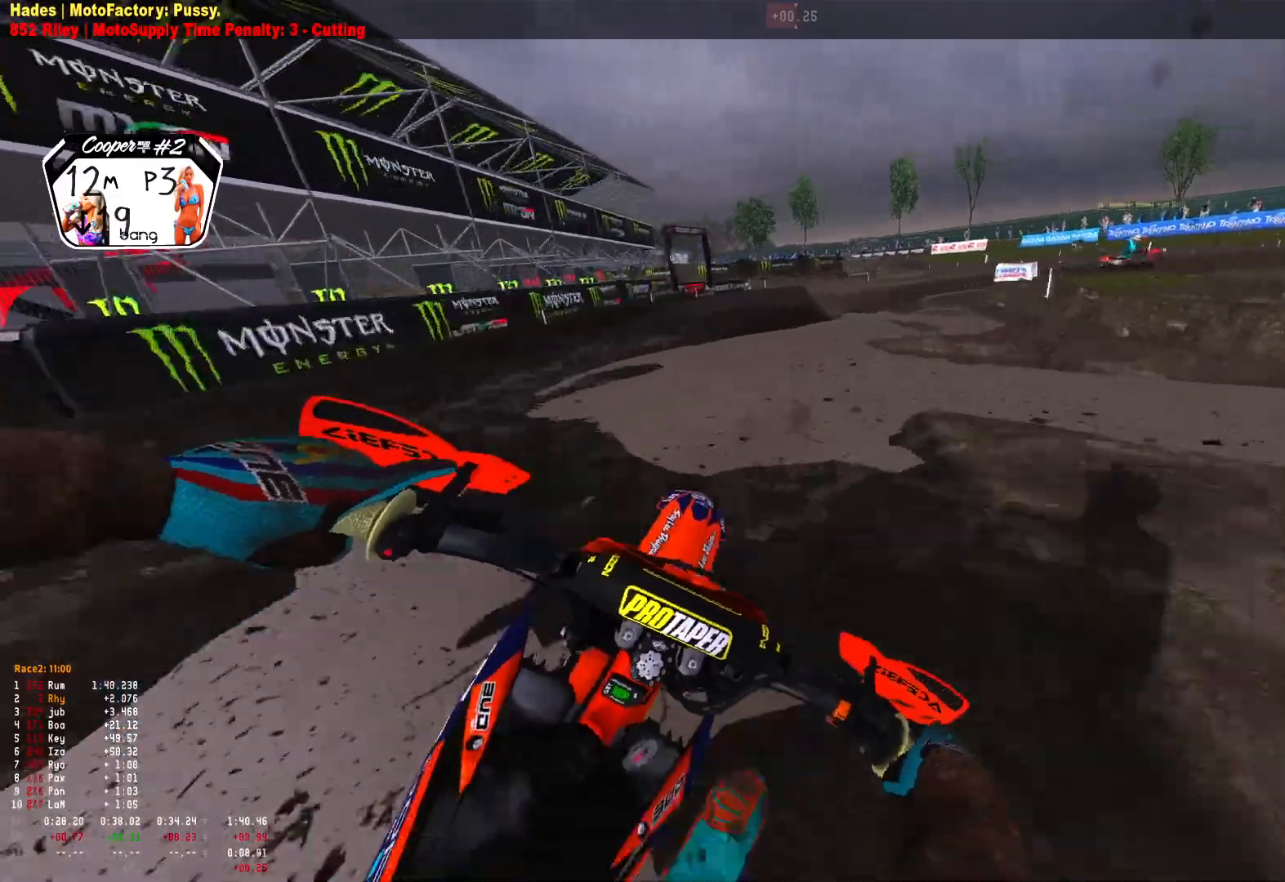
{"buttons": ["R1", "R2"], "left_stick": "right", "right_stick": "down", "events": [[100, "R2", "down"], [167, "R2", "up"], [267, "L2", "down"], [333, "L2", "up"], [500, "R2", "down"]]}
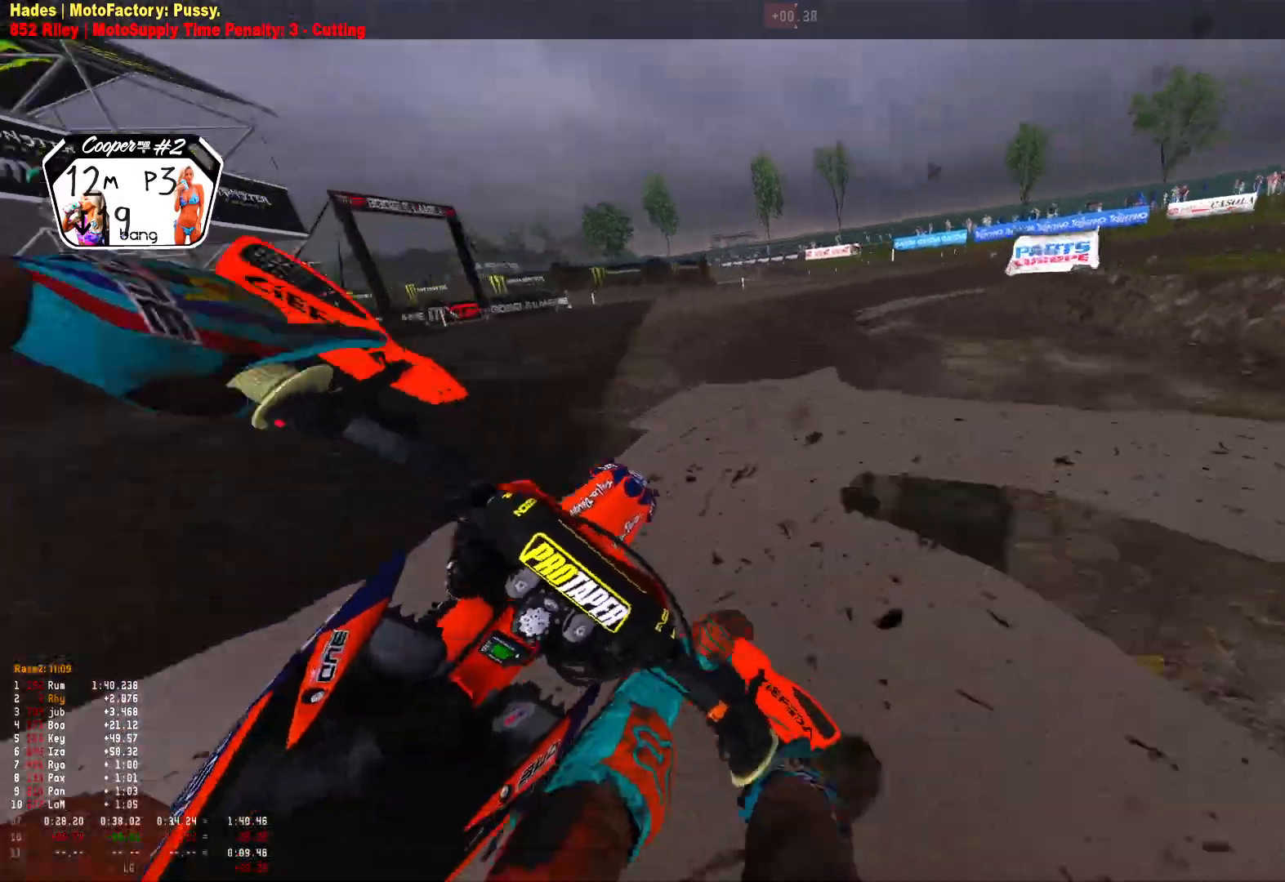
{"buttons": ["R1"], "left_stick": "right", "right_stick": "down", "events": [[67, "R2", "up"]]}
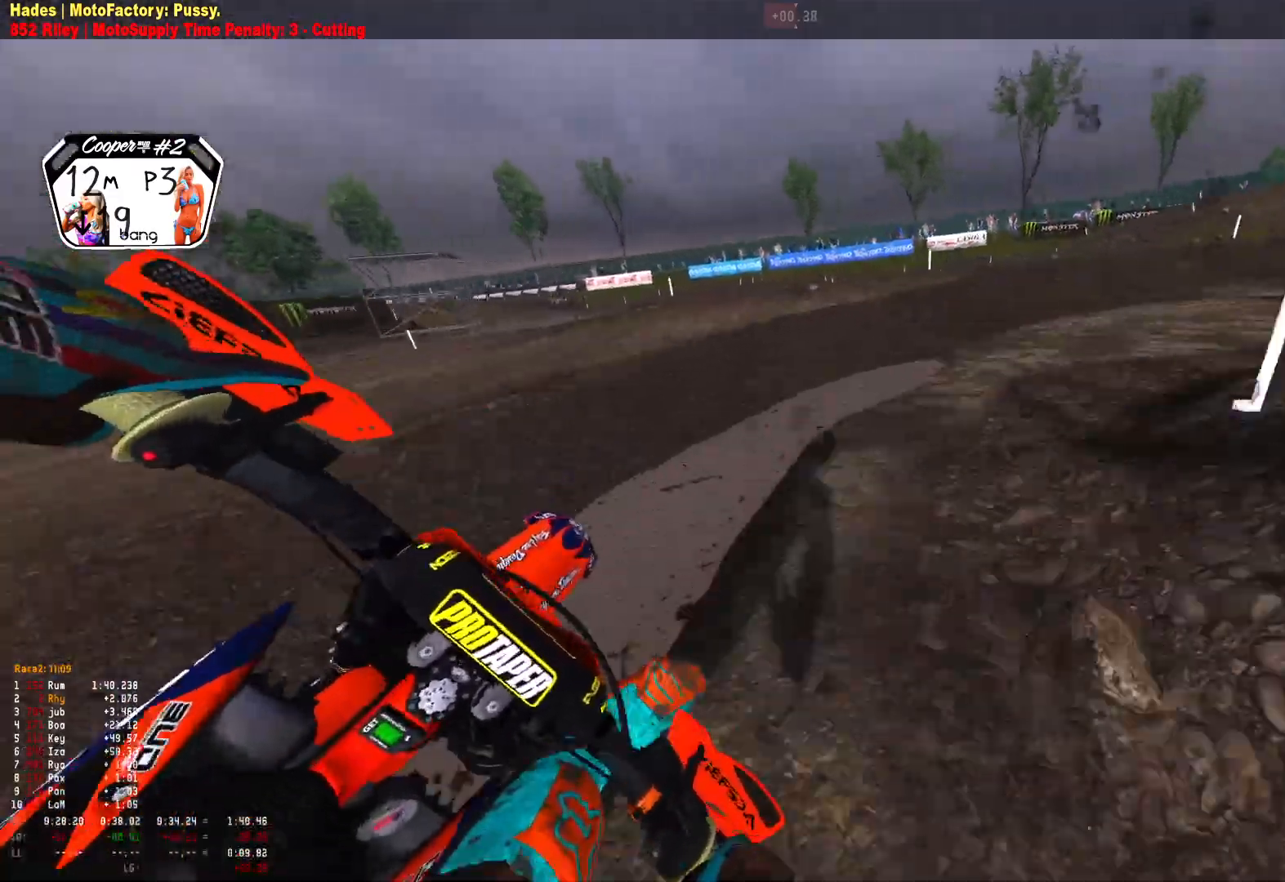
{"buttons": ["R1", "R2"], "left_stick": "right", "right_stick": "down", "events": [[200, "R2", "down"]]}
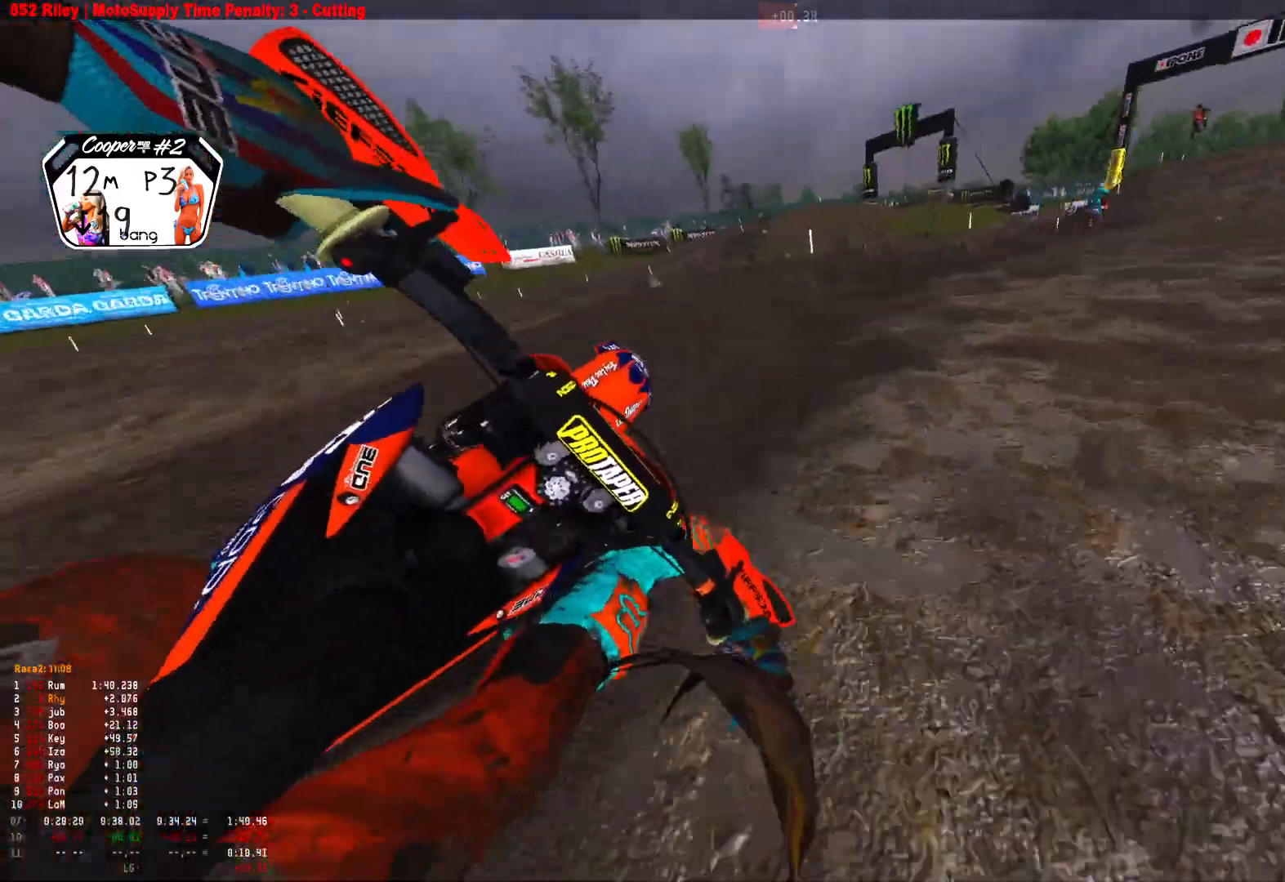
{"buttons": ["R1", "R2"], "left_stick": "up-left", "right_stick": "down", "events": [[300, "left_stick", "center"], [400, "left_stick", "up-left"]]}
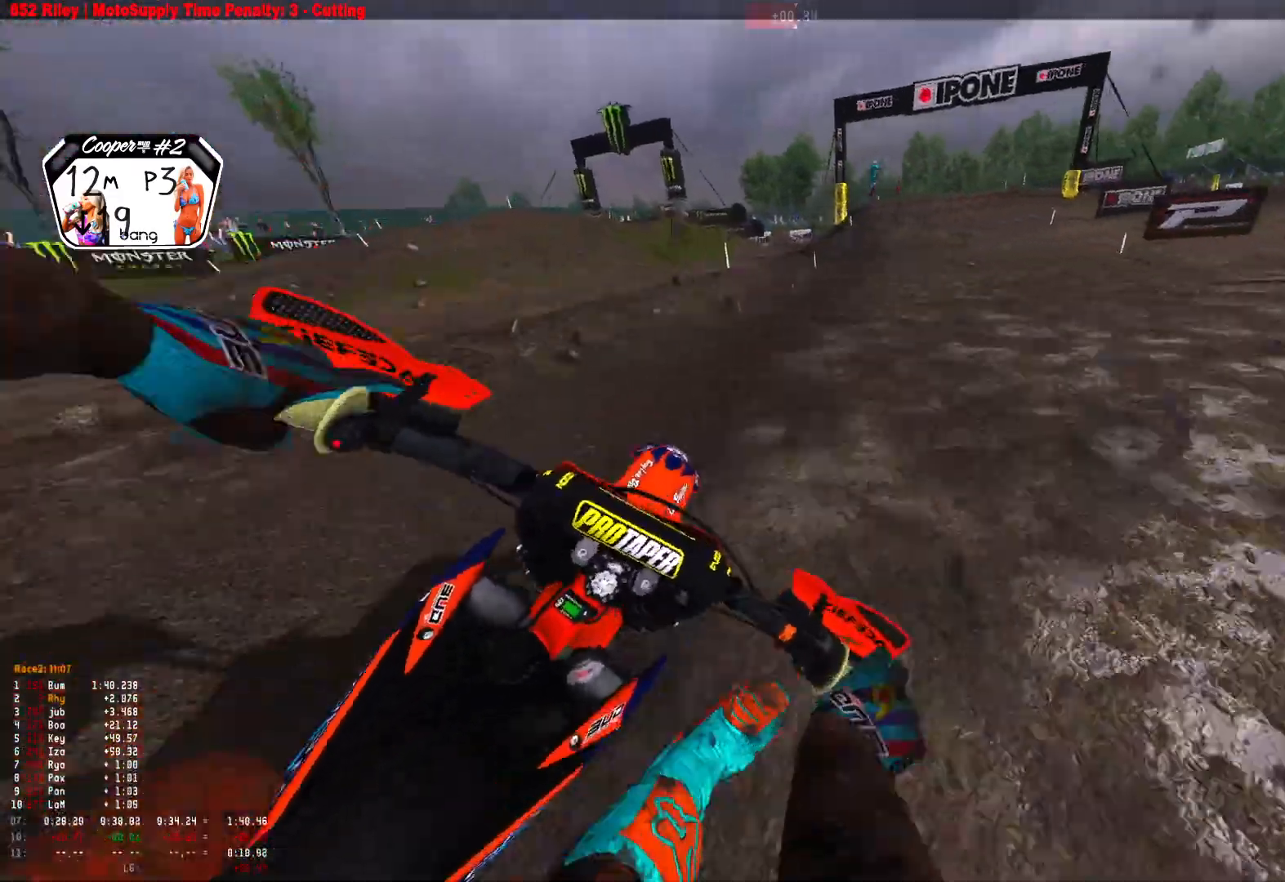
{"buttons": ["R1"], "left_stick": "center", "right_stick": "center", "events": [[200, "left_stick", "center"], [433, "right_stick", "center"], [500, "R2", "up"]]}
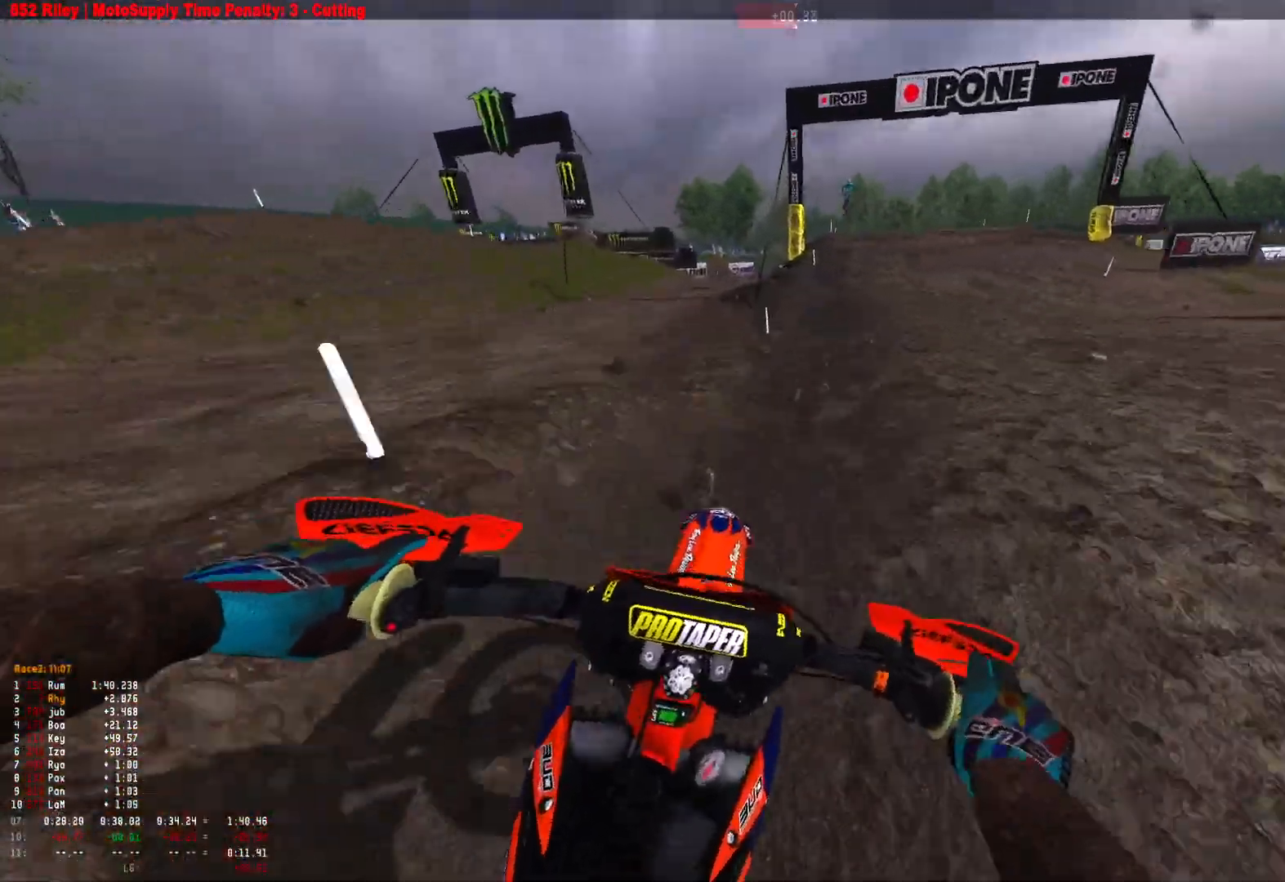
{"buttons": ["R1", "R2"], "left_stick": "center", "right_stick": "center", "events": [[33, "B", "down"], [67, "R2", "down"], [67, "left_stick", "right"], [133, "B", "up"], [167, "left_stick", "center"]]}
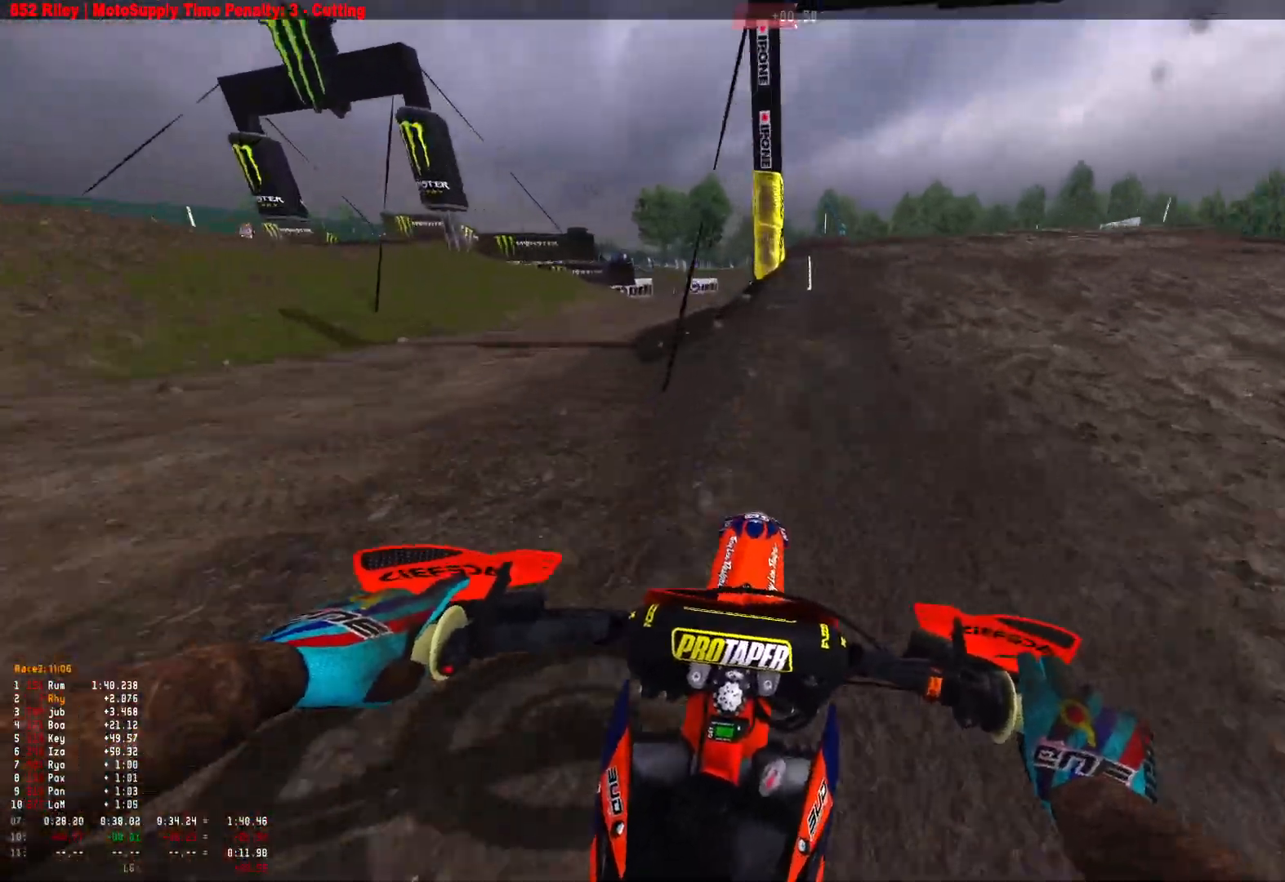
{"buttons": ["R1"], "left_stick": "center", "right_stick": "down", "events": [[233, "R2", "up"], [233, "left_stick", "right"], [433, "left_stick", "center"], [500, "right_stick", "down"]]}
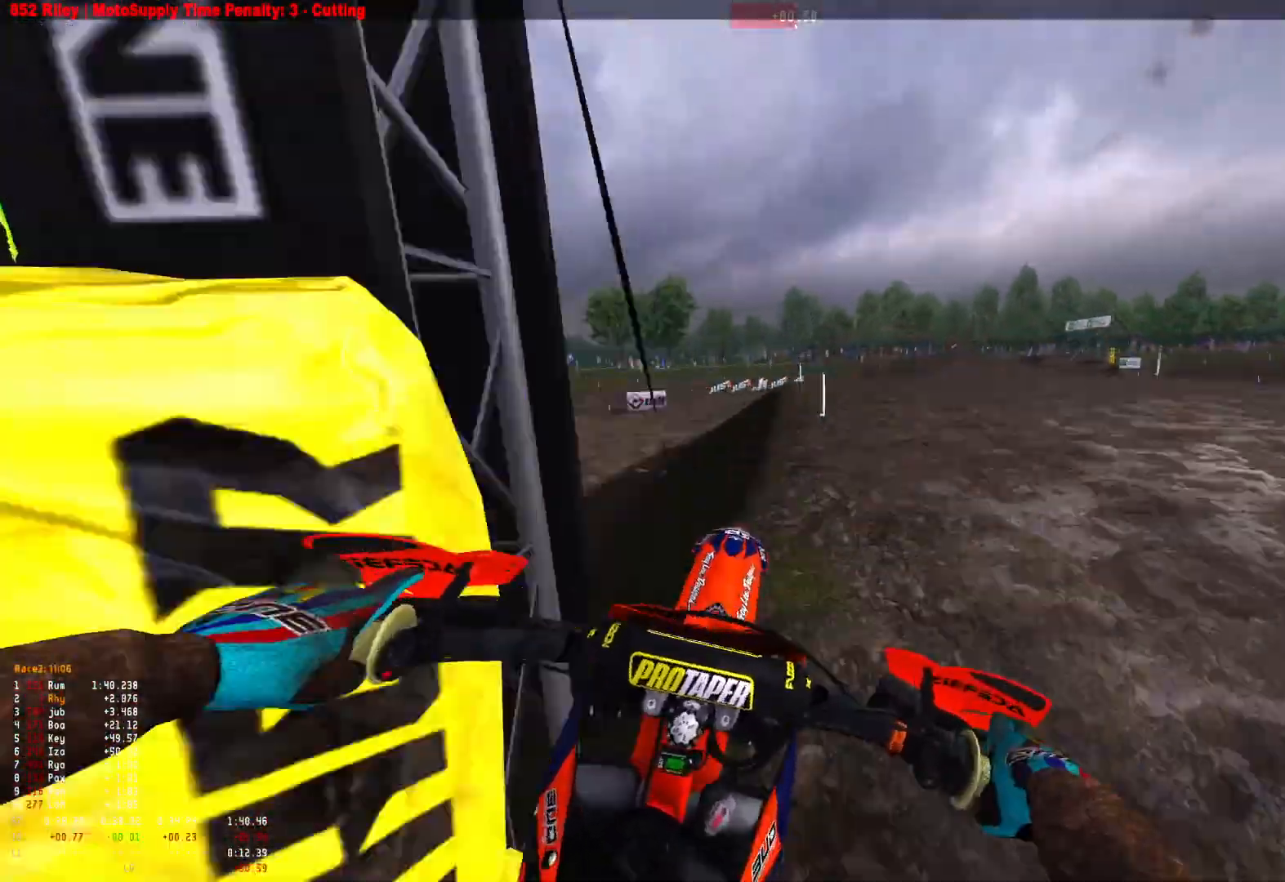
{"buttons": ["R1", "R2"], "left_stick": "right", "right_stick": "up", "events": [[33, "R2", "down"], [133, "R1", "up"], [167, "R2", "up"], [233, "R2", "down"], [333, "right_stick", "center"], [400, "right_stick", "up"], [467, "left_stick", "right"], [500, "R1", "down"]]}
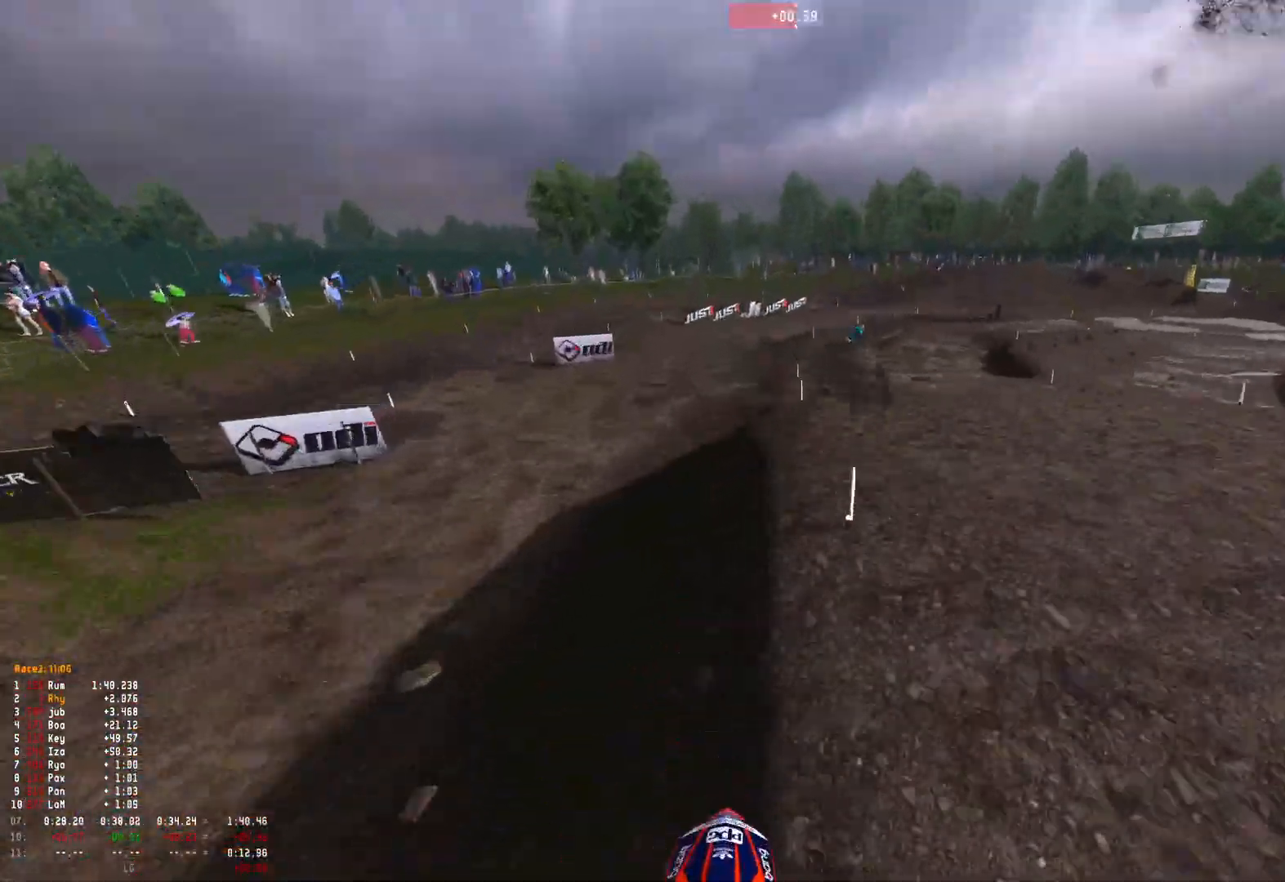
{"buttons": ["R2"], "left_stick": "right", "right_stick": "up", "events": [[500, "R1", "up"]]}
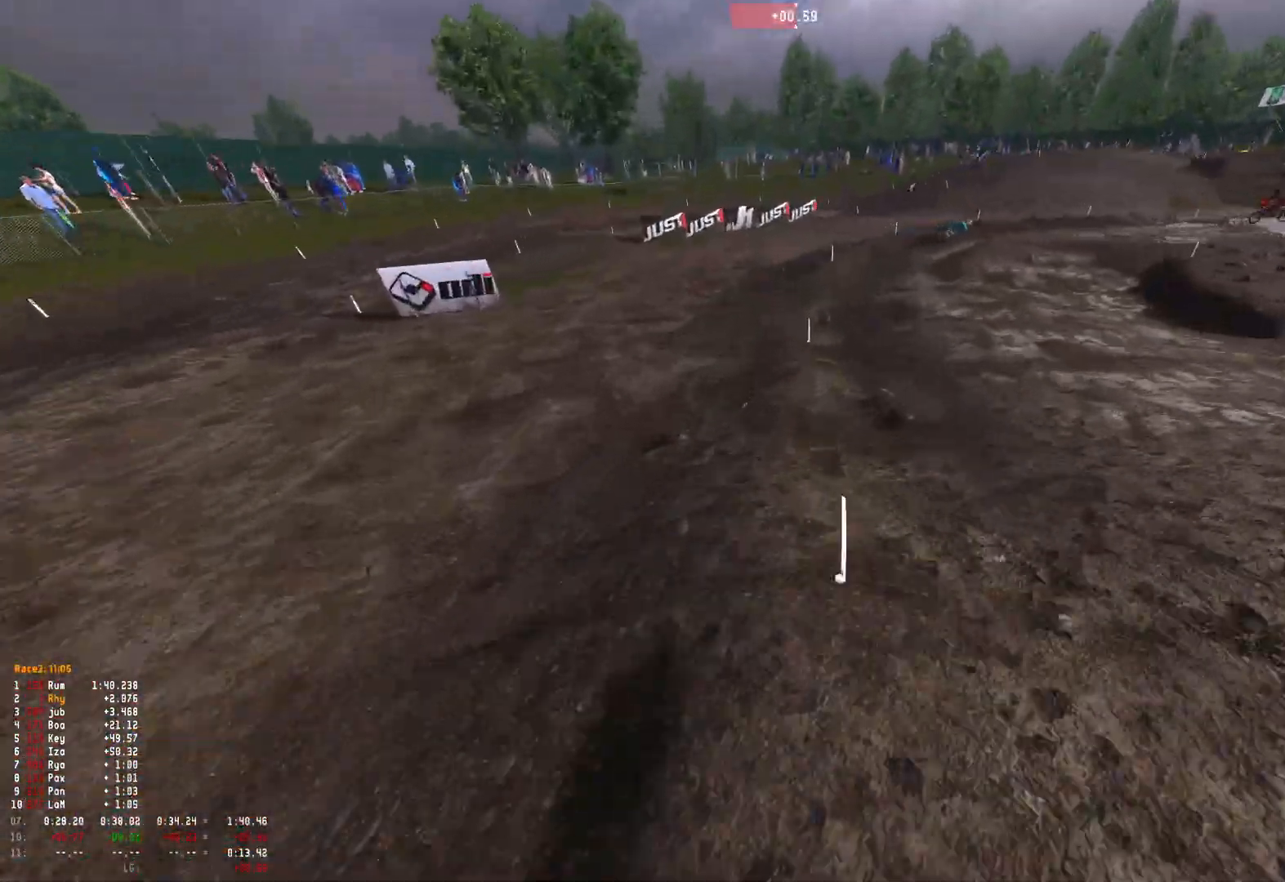
{"buttons": ["R1", "R2"], "left_stick": "right", "right_stick": "center", "events": [[167, "R1", "down"], [267, "right_stick", "center"], [300, "R2", "up"], [333, "R2", "down"]]}
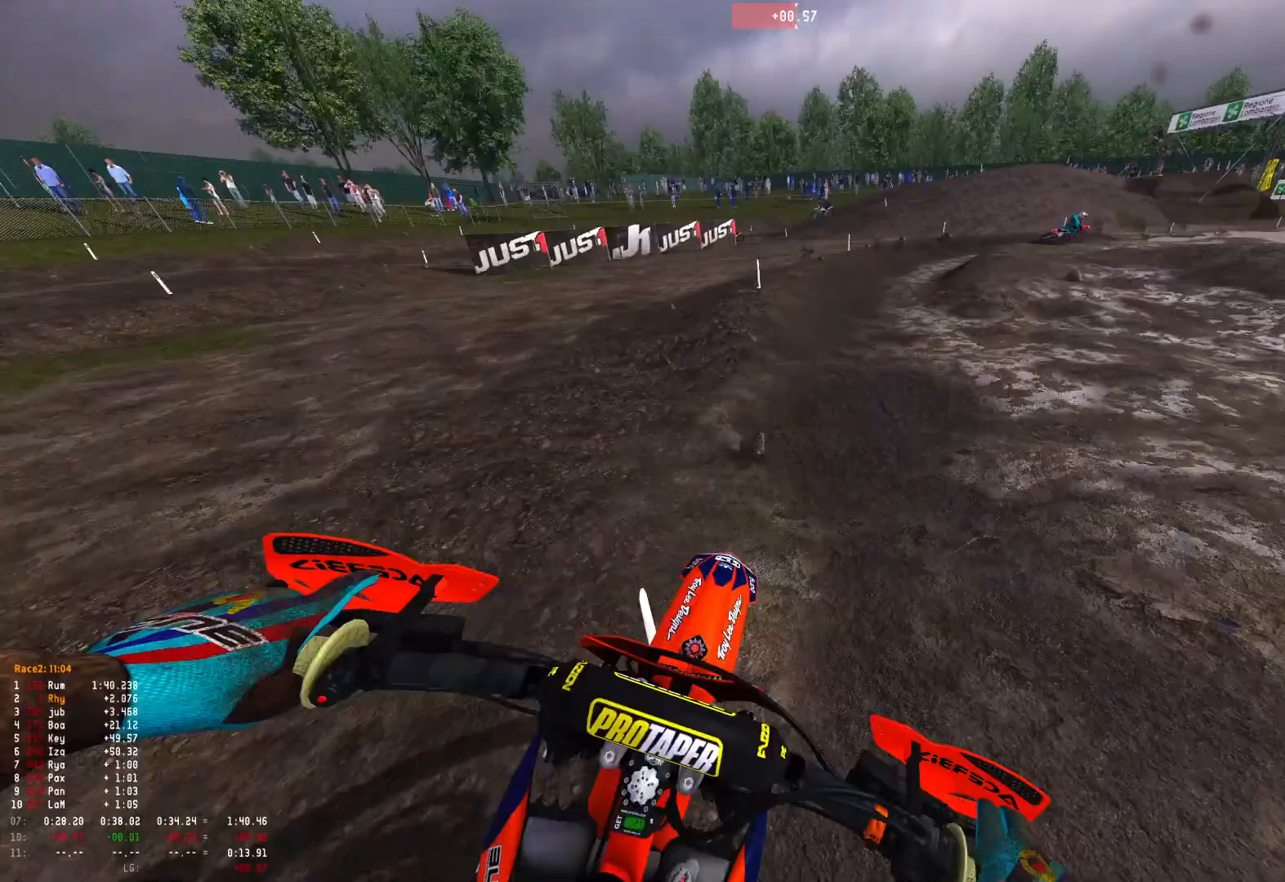
{"buttons": ["R1"], "left_stick": "right", "right_stick": "down-left", "events": [[33, "right_stick", "down"], [100, "R2", "up"], [233, "R2", "down"], [300, "R2", "up"], [300, "right_stick", "down-left"], [367, "R2", "down"], [500, "R2", "up"]]}
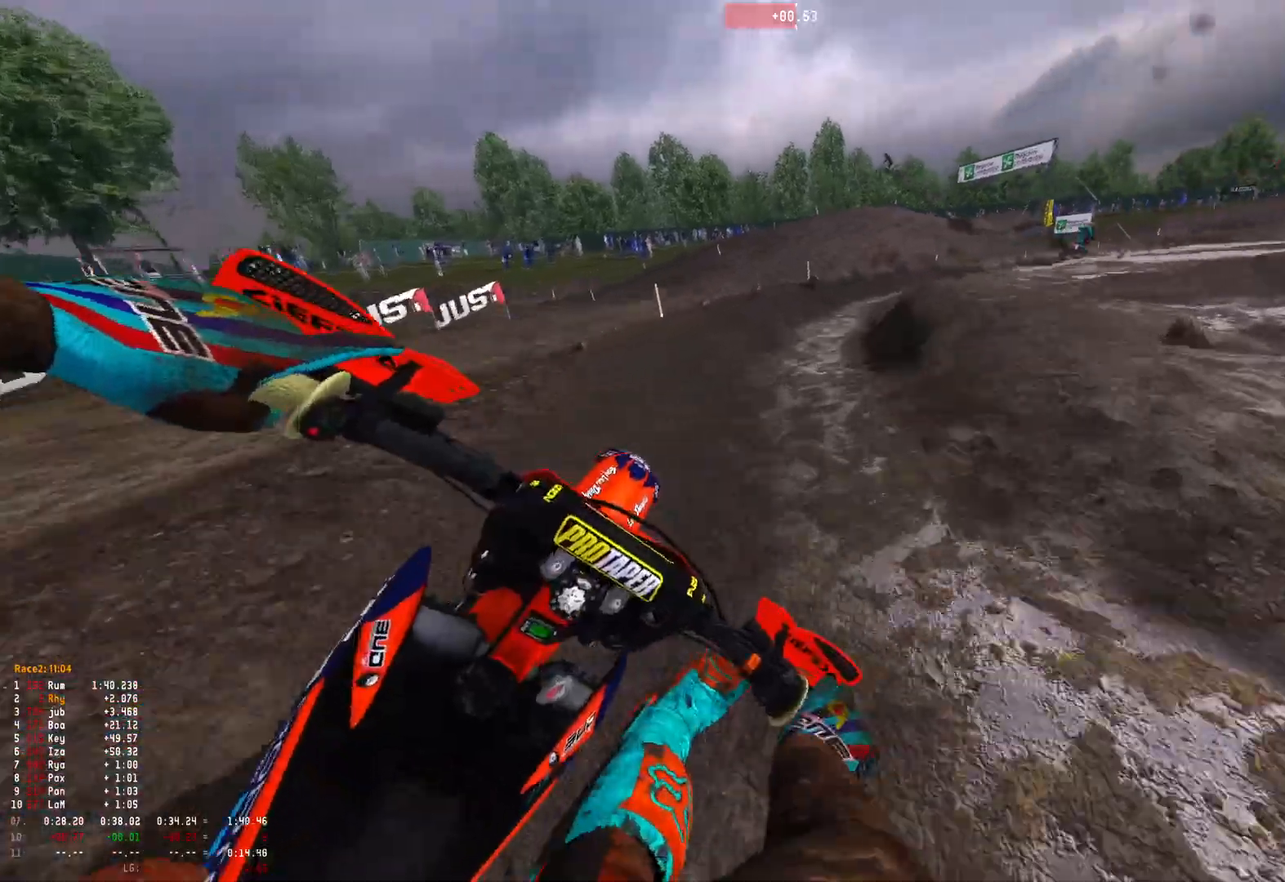
{"buttons": ["R1", "R2"], "left_stick": "right", "right_stick": "down-left", "events": [[67, "R2", "down"]]}
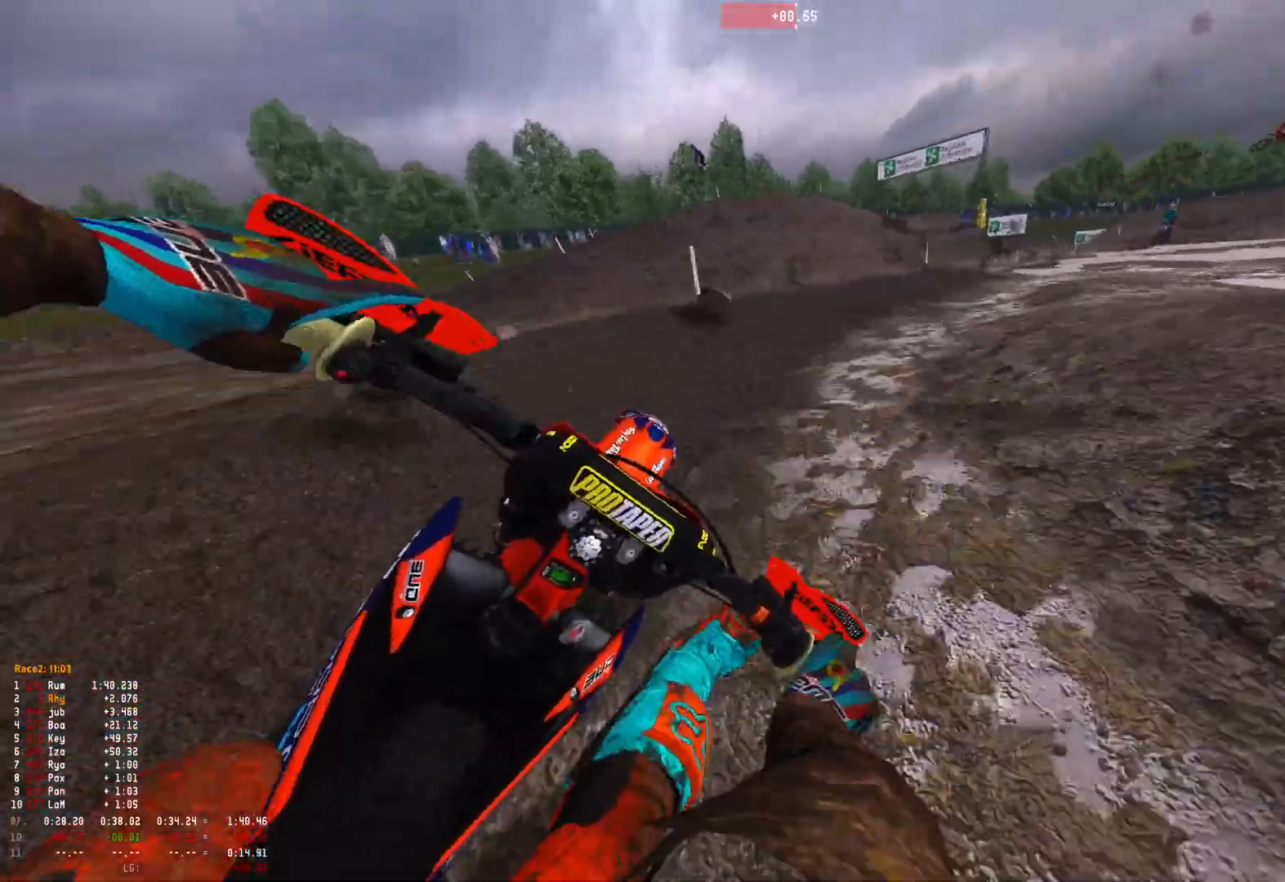
{"buttons": ["R1", "R2"], "left_stick": "right", "right_stick": "down-left", "events": [[33, "R2", "up"], [167, "R2", "down"]]}
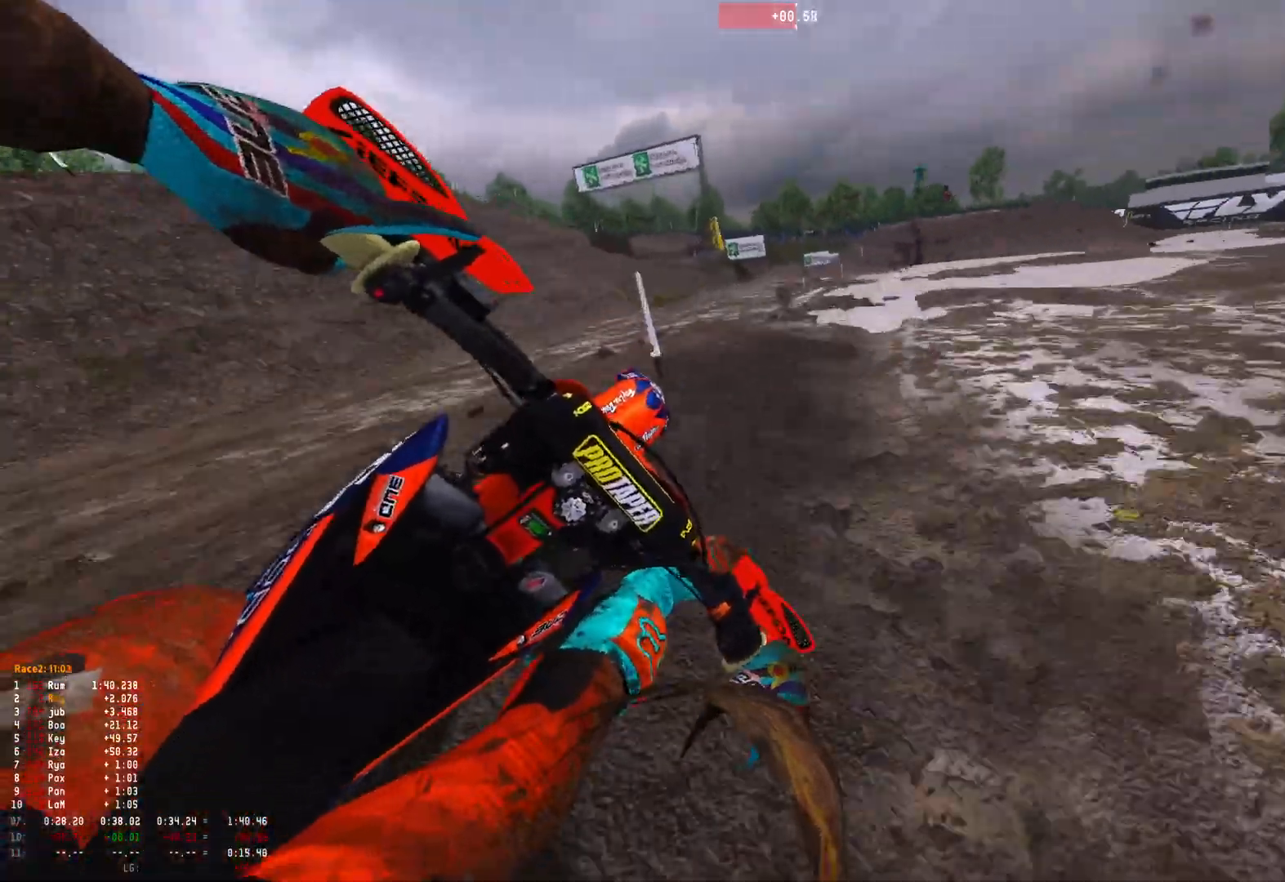
{"buttons": ["R1", "R2"], "left_stick": "up-left", "right_stick": "center", "events": [[133, "left_stick", "center"], [167, "R1", "up"], [300, "right_stick", "center"], [333, "left_stick", "up-left"], [433, "R1", "down"]]}
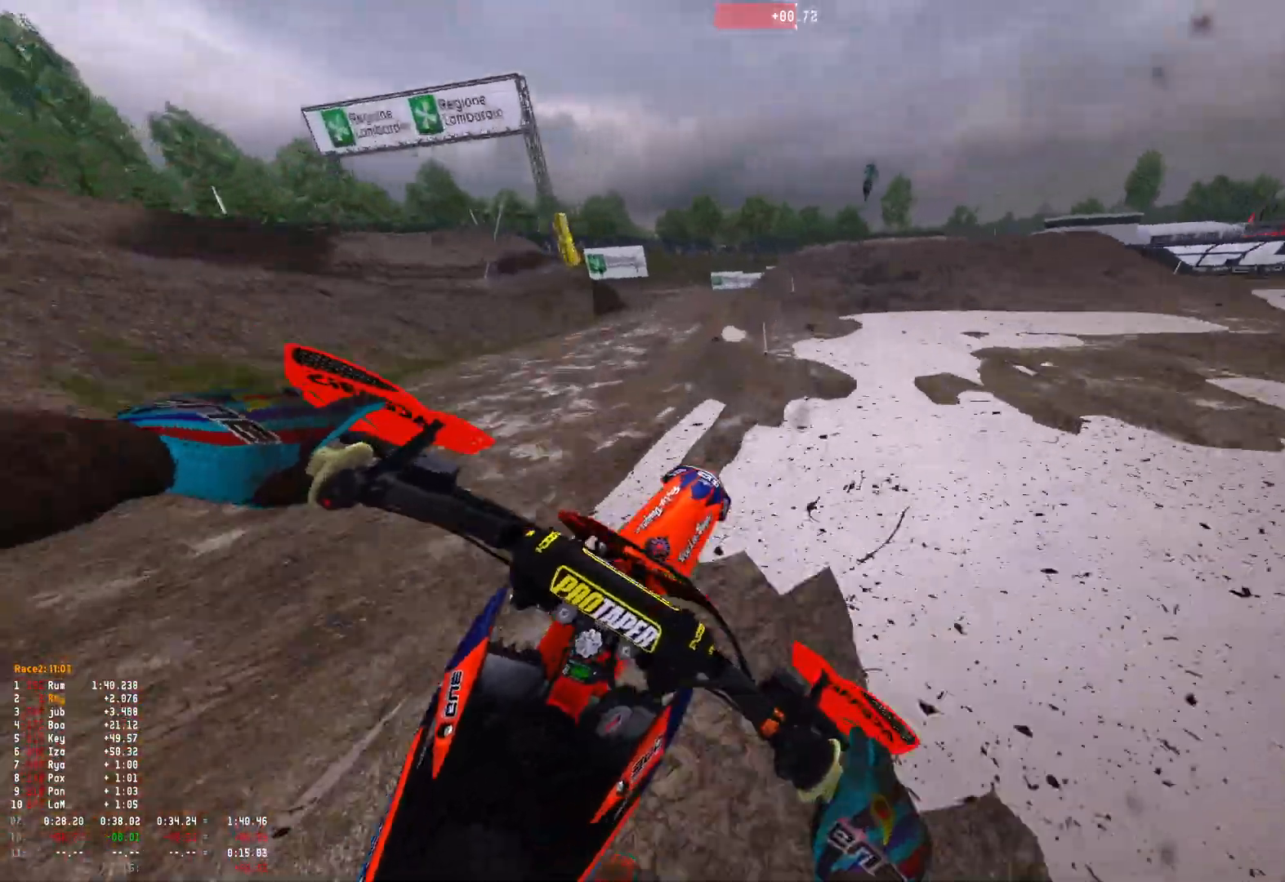
{"buttons": ["R1"], "left_stick": "center", "right_stick": "down-right", "events": [[67, "right_stick", "down-right"], [100, "left_stick", "center"], [467, "R2", "up"]]}
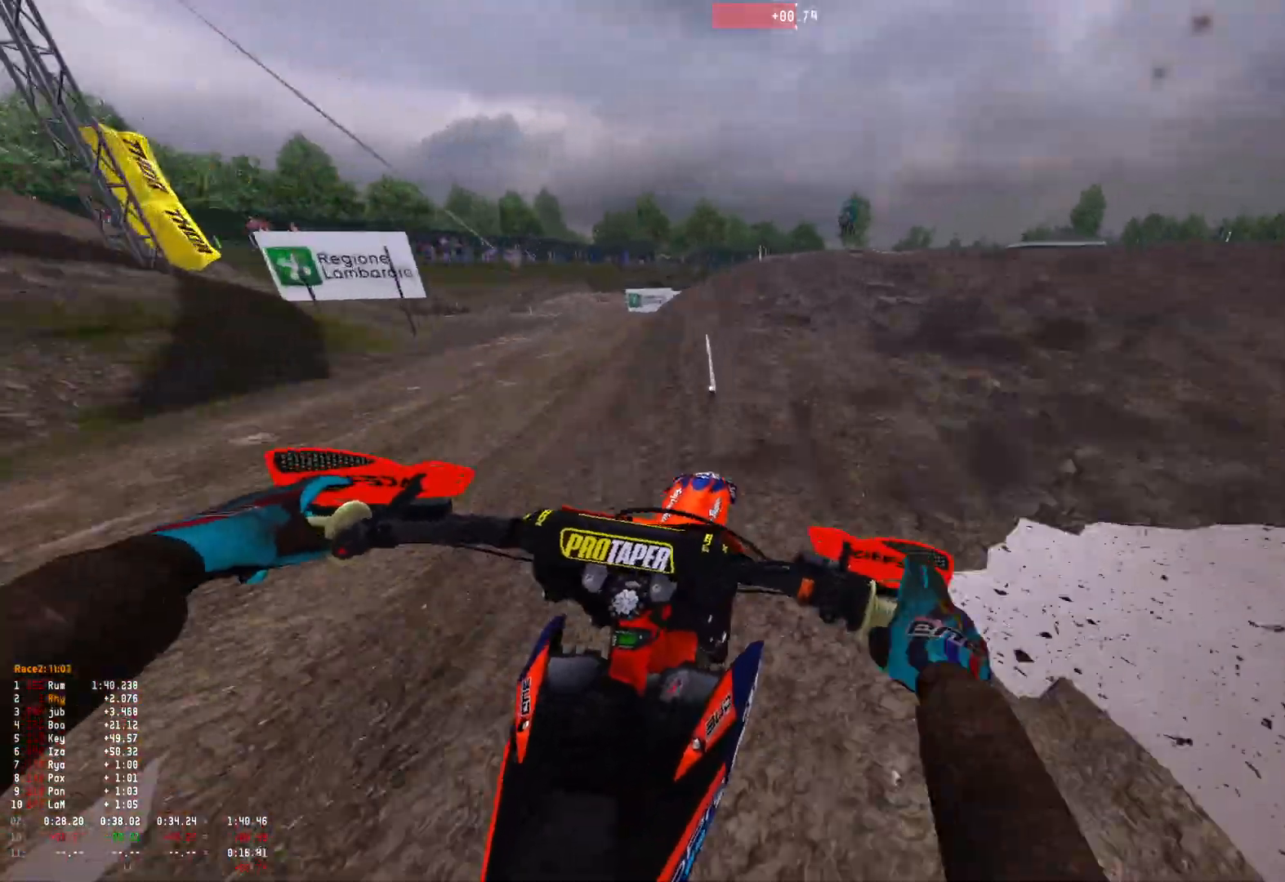
{"buttons": ["DPAD_DOWN"], "left_stick": "center", "right_stick": "down", "events": [[100, "left_stick", "right"], [200, "R1", "up"], [200, "left_stick", "center"], [267, "right_stick", "down"], [333, "DPAD_DOWN", "down"]]}
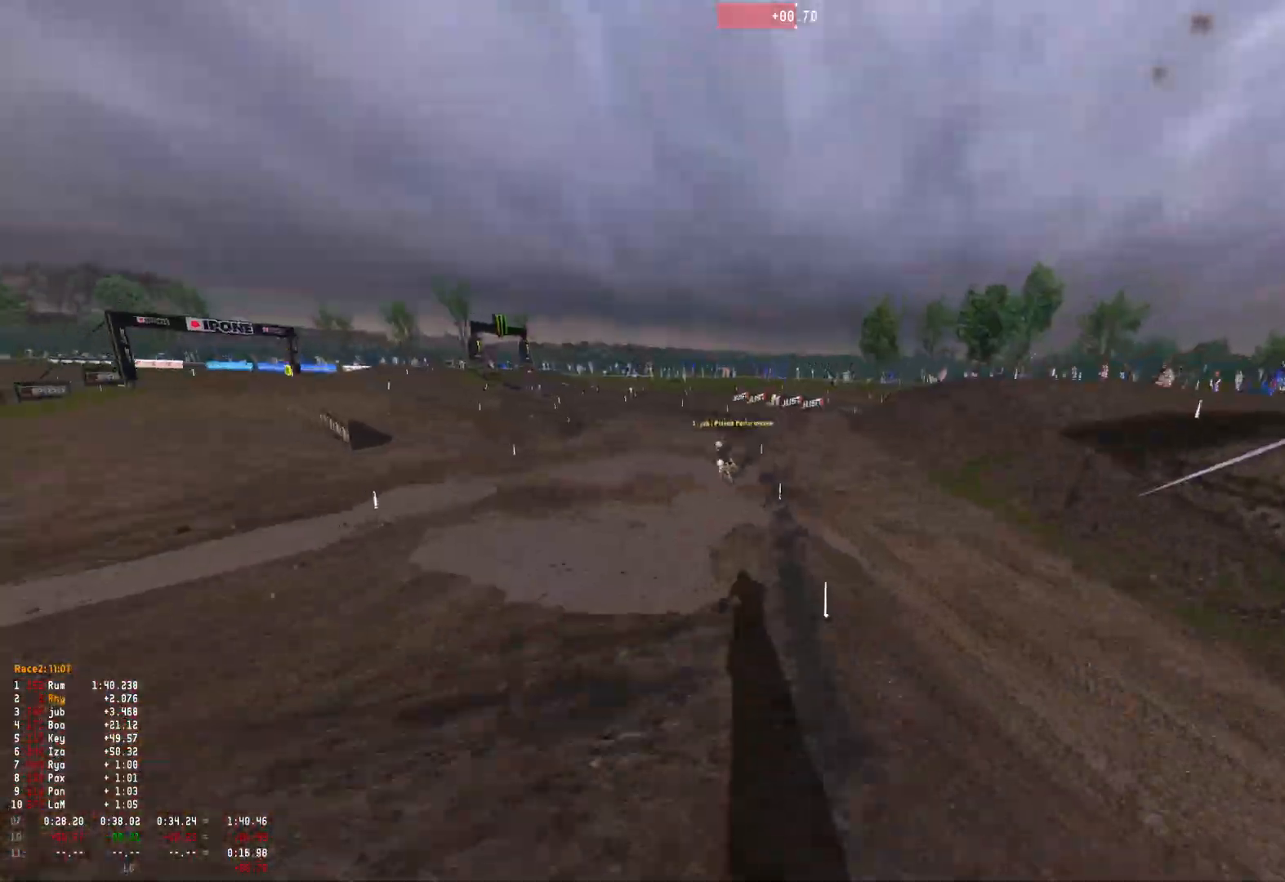
{"buttons": ["R2"], "left_stick": "center", "right_stick": "center", "events": [[67, "DPAD_DOWN", "up"], [167, "R2", "down"], [267, "R2", "up"], [300, "right_stick", "center"], [367, "R2", "down"]]}
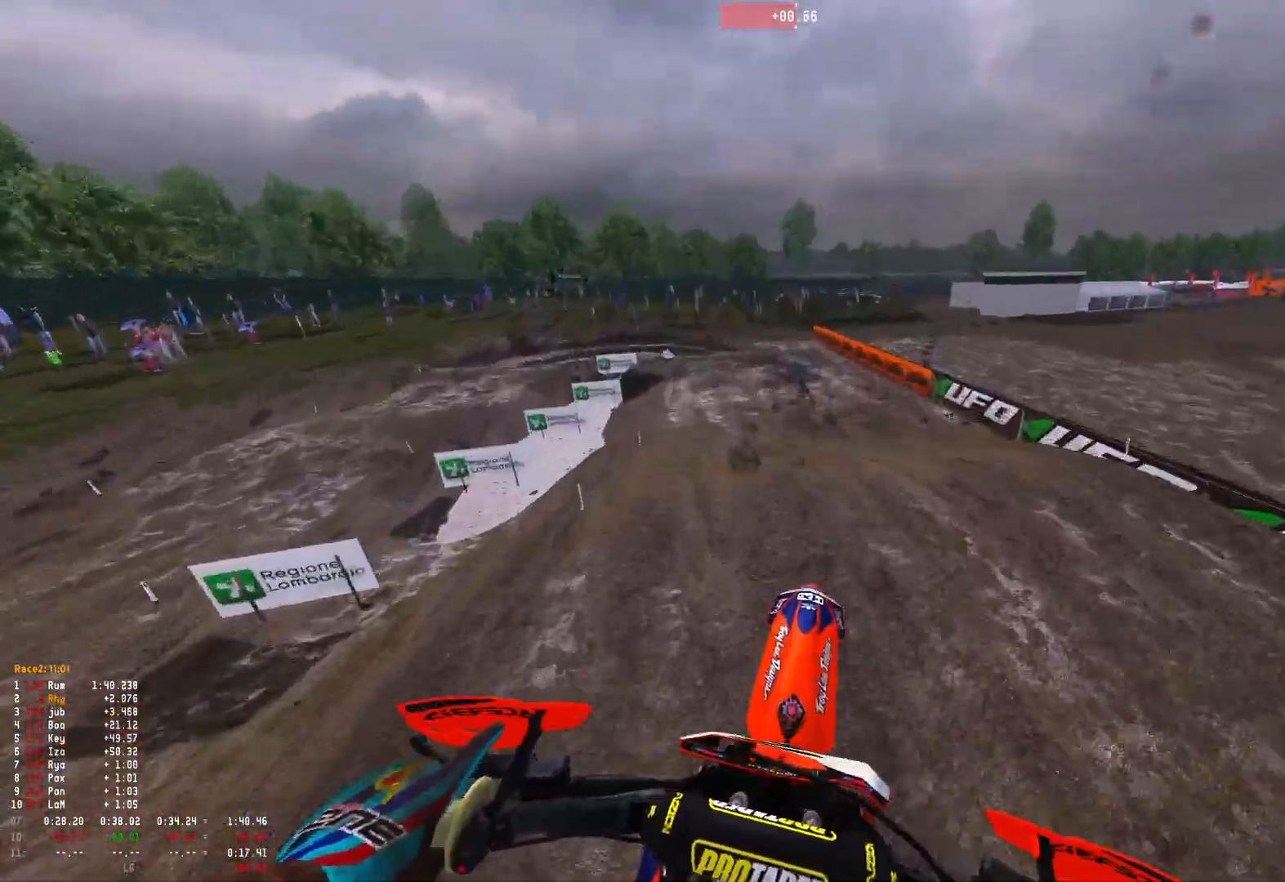
{"buttons": ["R2"], "left_stick": "up", "right_stick": "up", "events": [[67, "left_stick", "right"], [200, "right_stick", "up"], [233, "left_stick", "center"], [333, "left_stick", "up"]]}